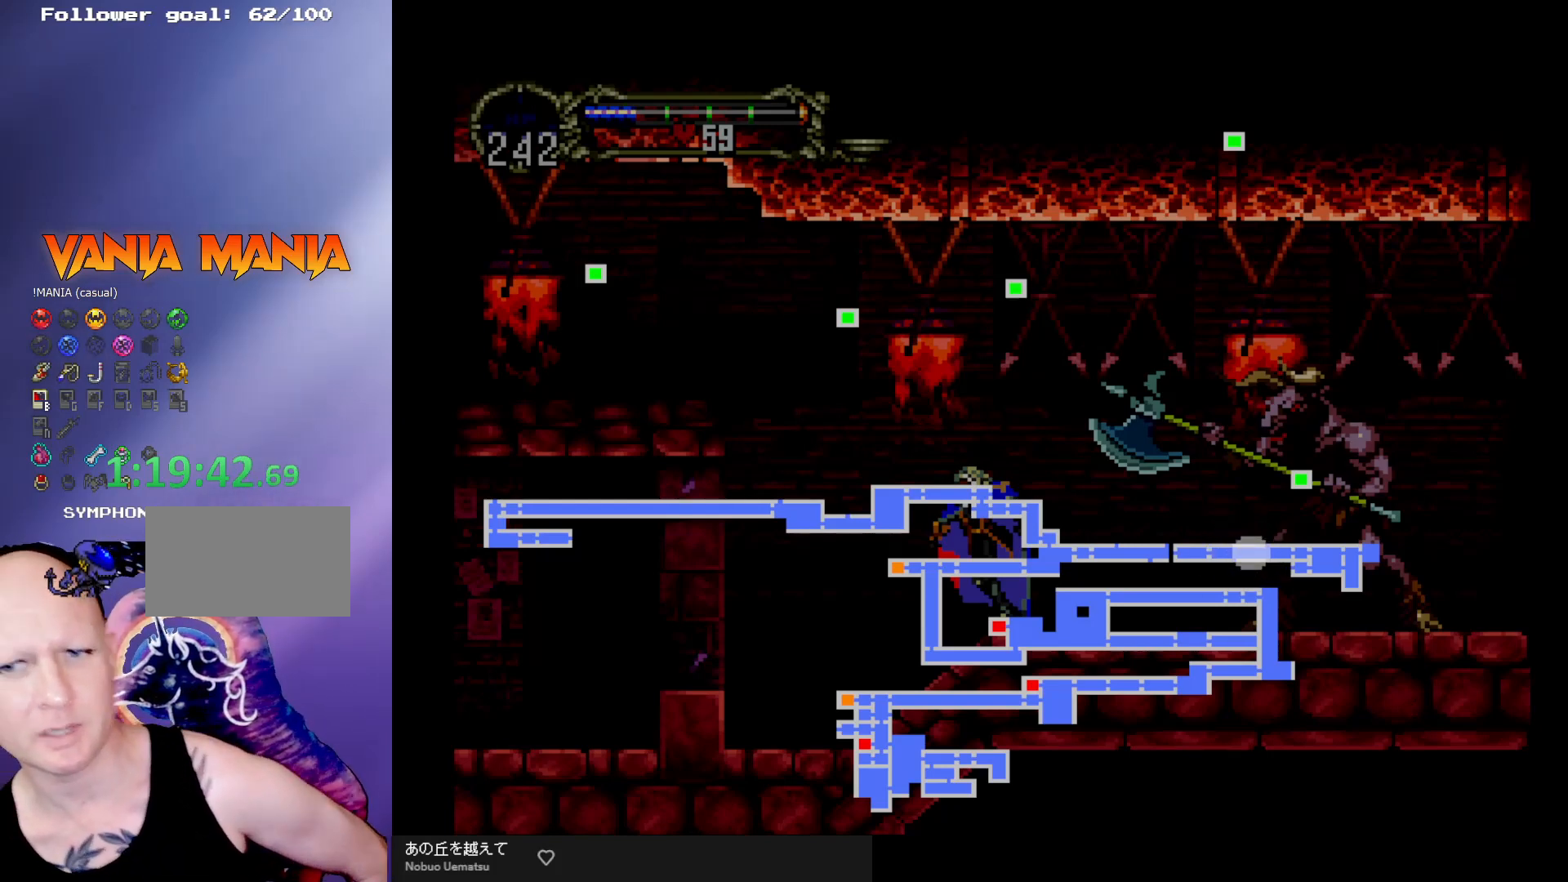
Gameplay with a controller (arcade stick); each line is a JSON object with the inputs held at the frame after it. "events" lists button and stick changes between this image and that frame as [ms after this image, input, new state], when the widget could be followed in between. Not read: L3 R3.
{"buttons": [], "left_stick": "center", "events": []}
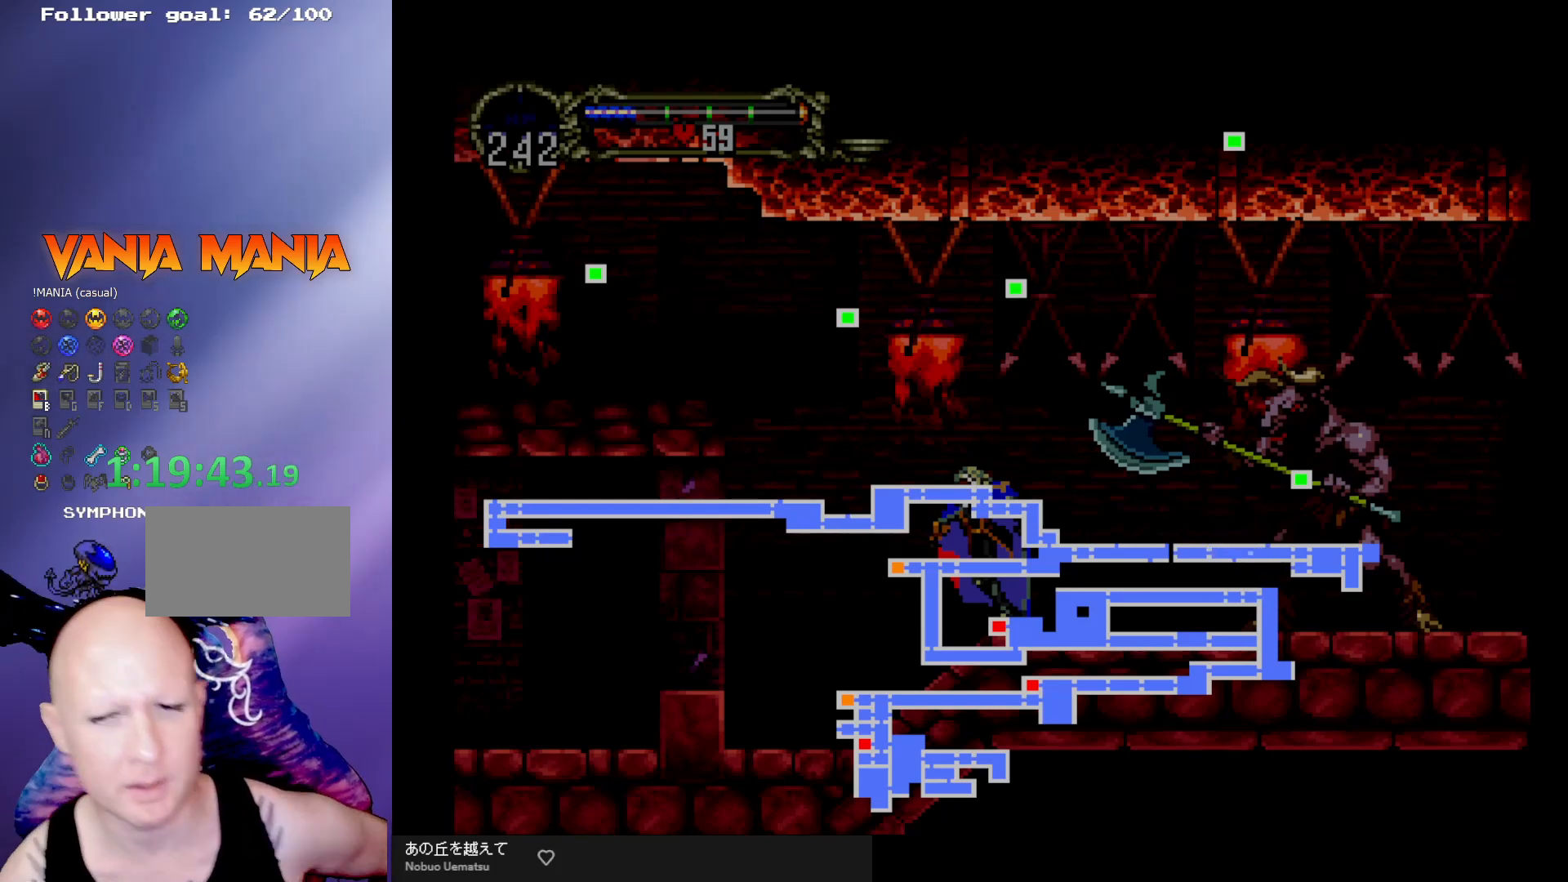
{"buttons": [], "left_stick": "center", "events": [[267, "R2", "down"], [433, "R2", "up"]]}
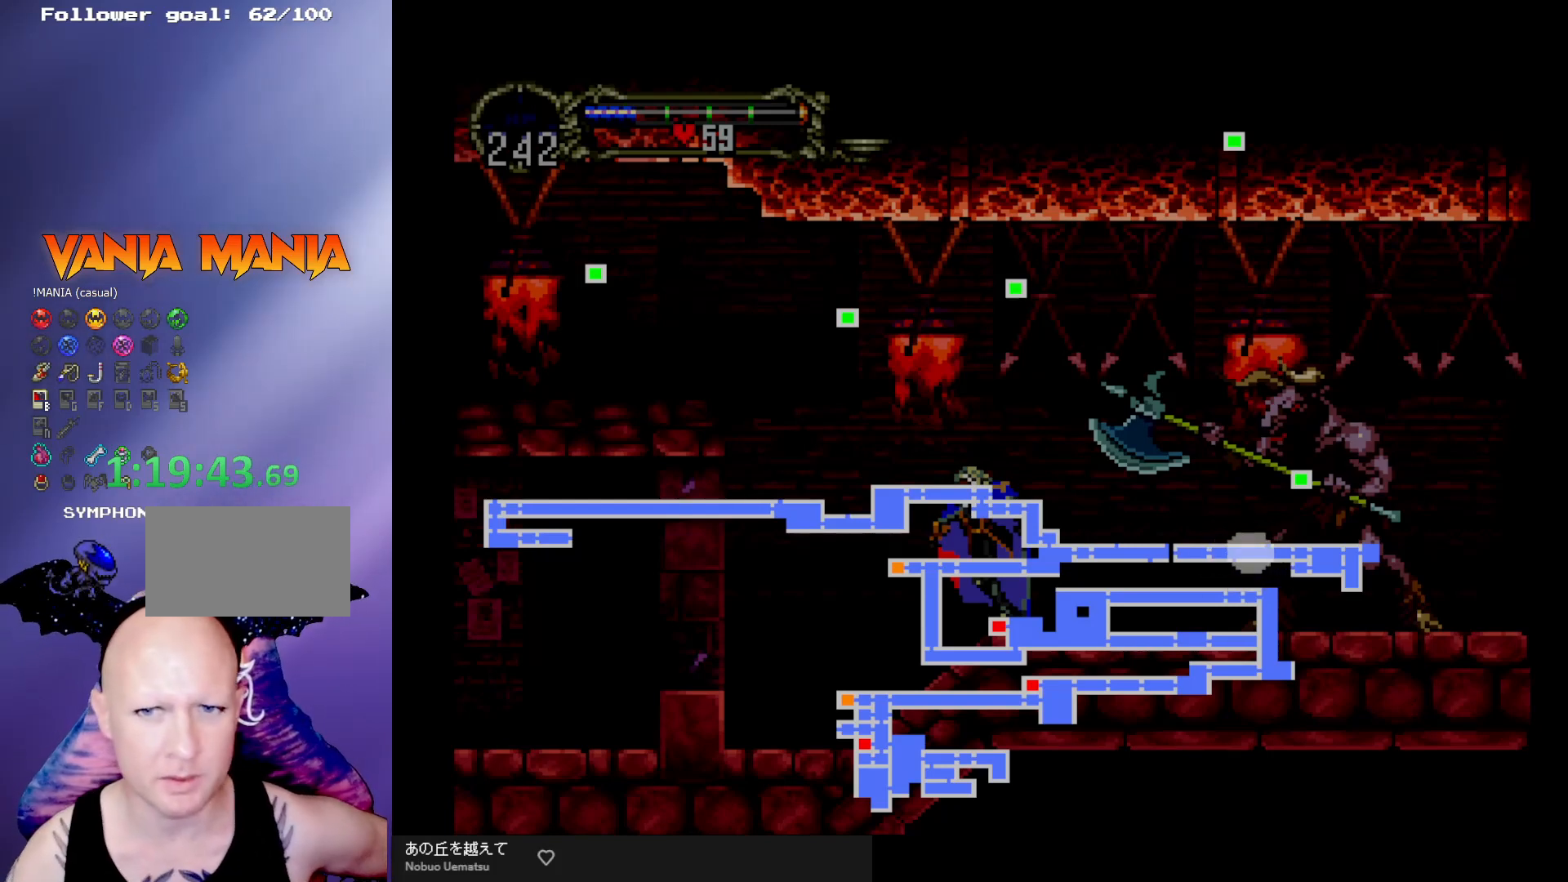
{"buttons": [], "left_stick": "center", "events": []}
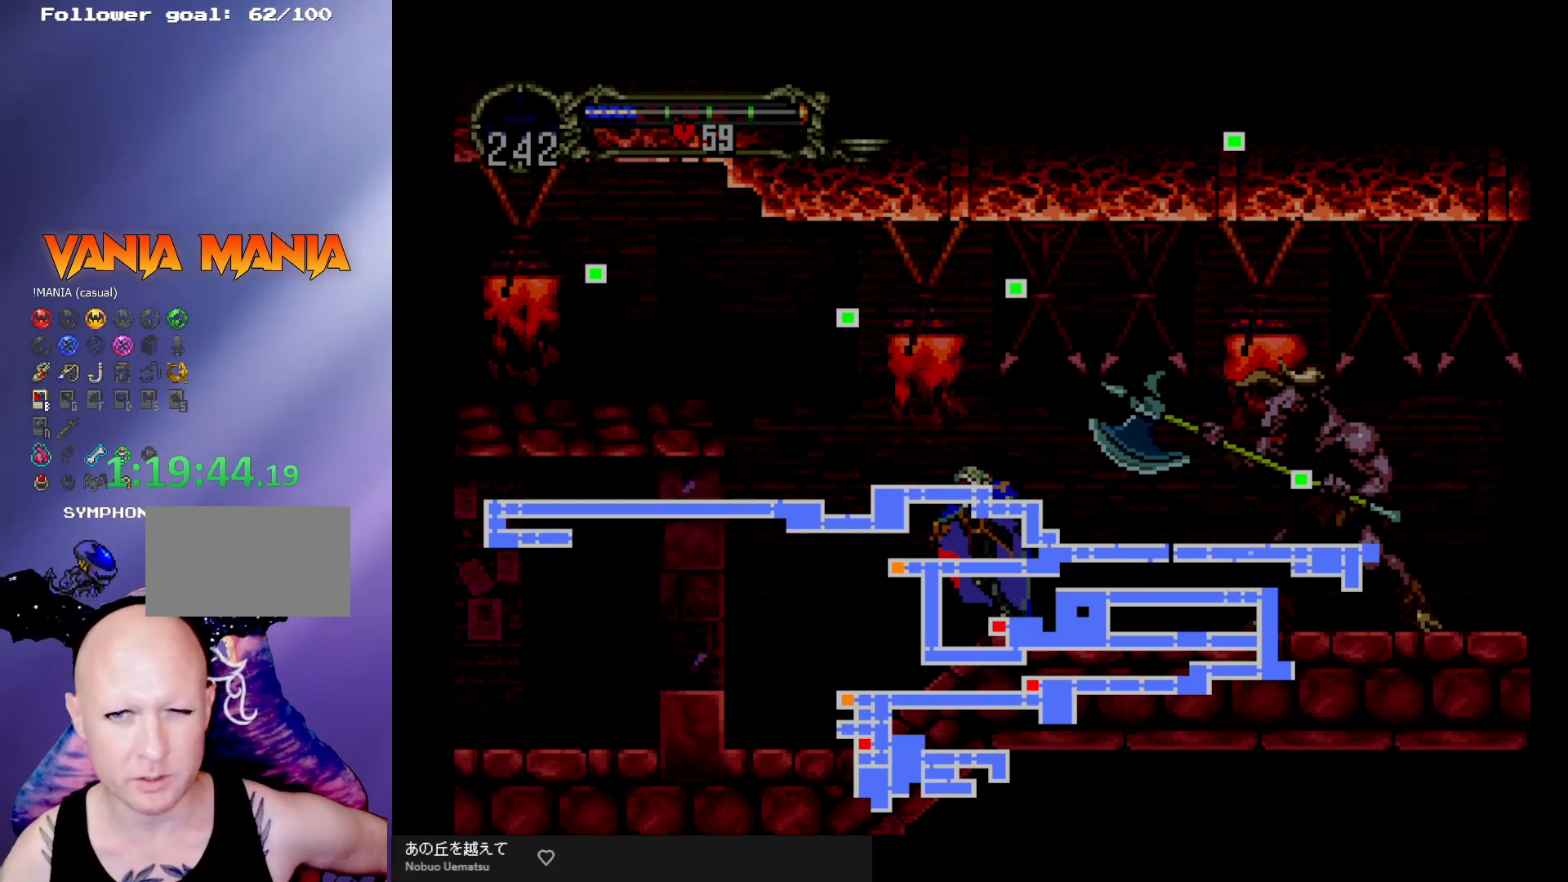
{"buttons": [], "left_stick": "center", "events": []}
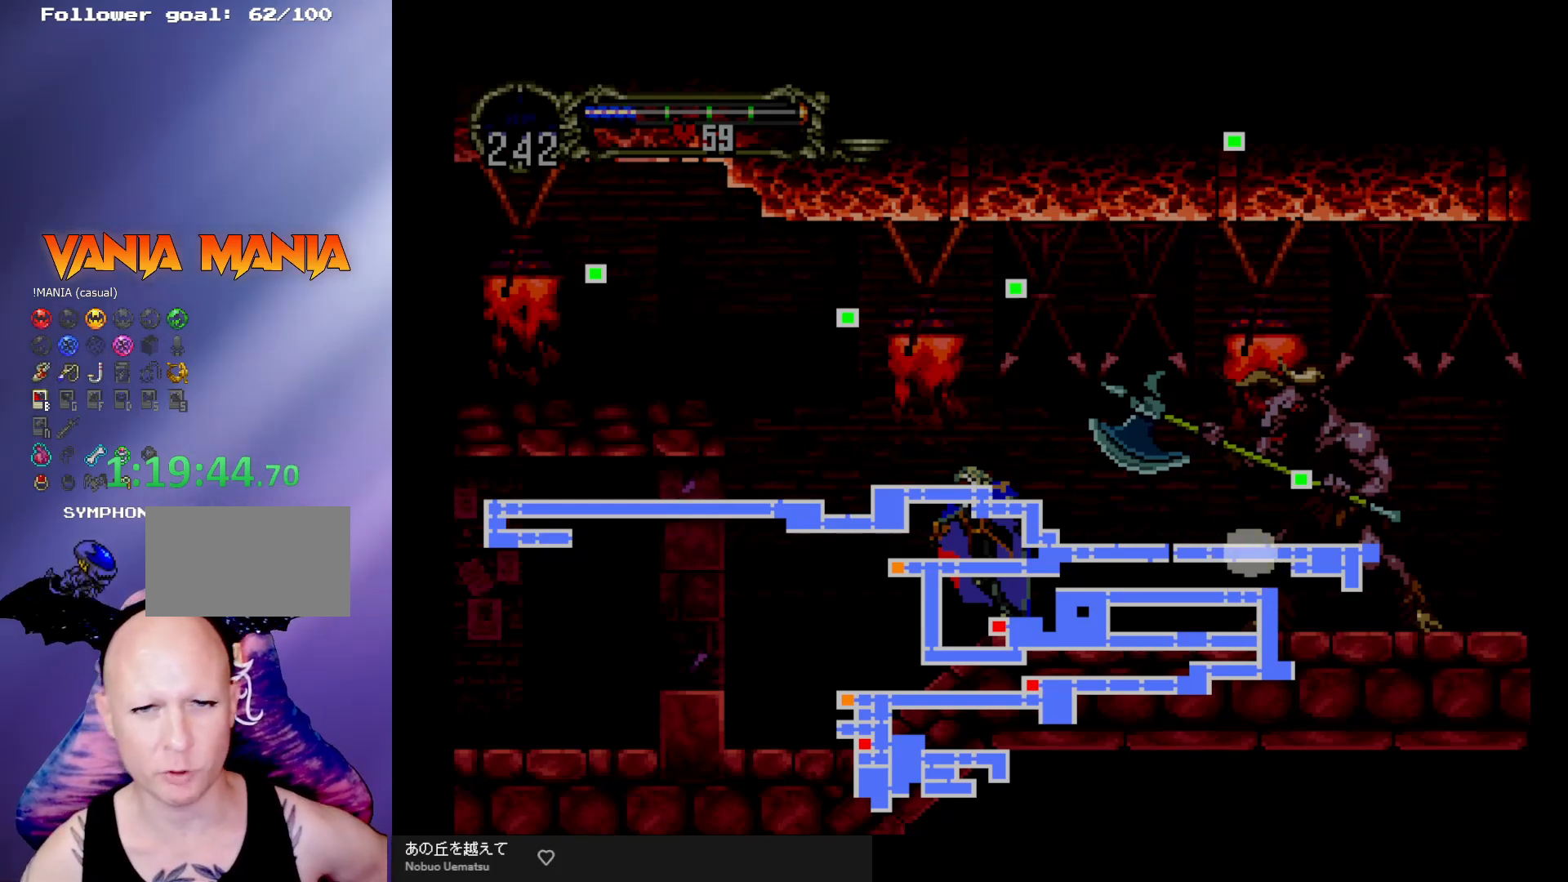
{"buttons": [], "left_stick": "center", "events": []}
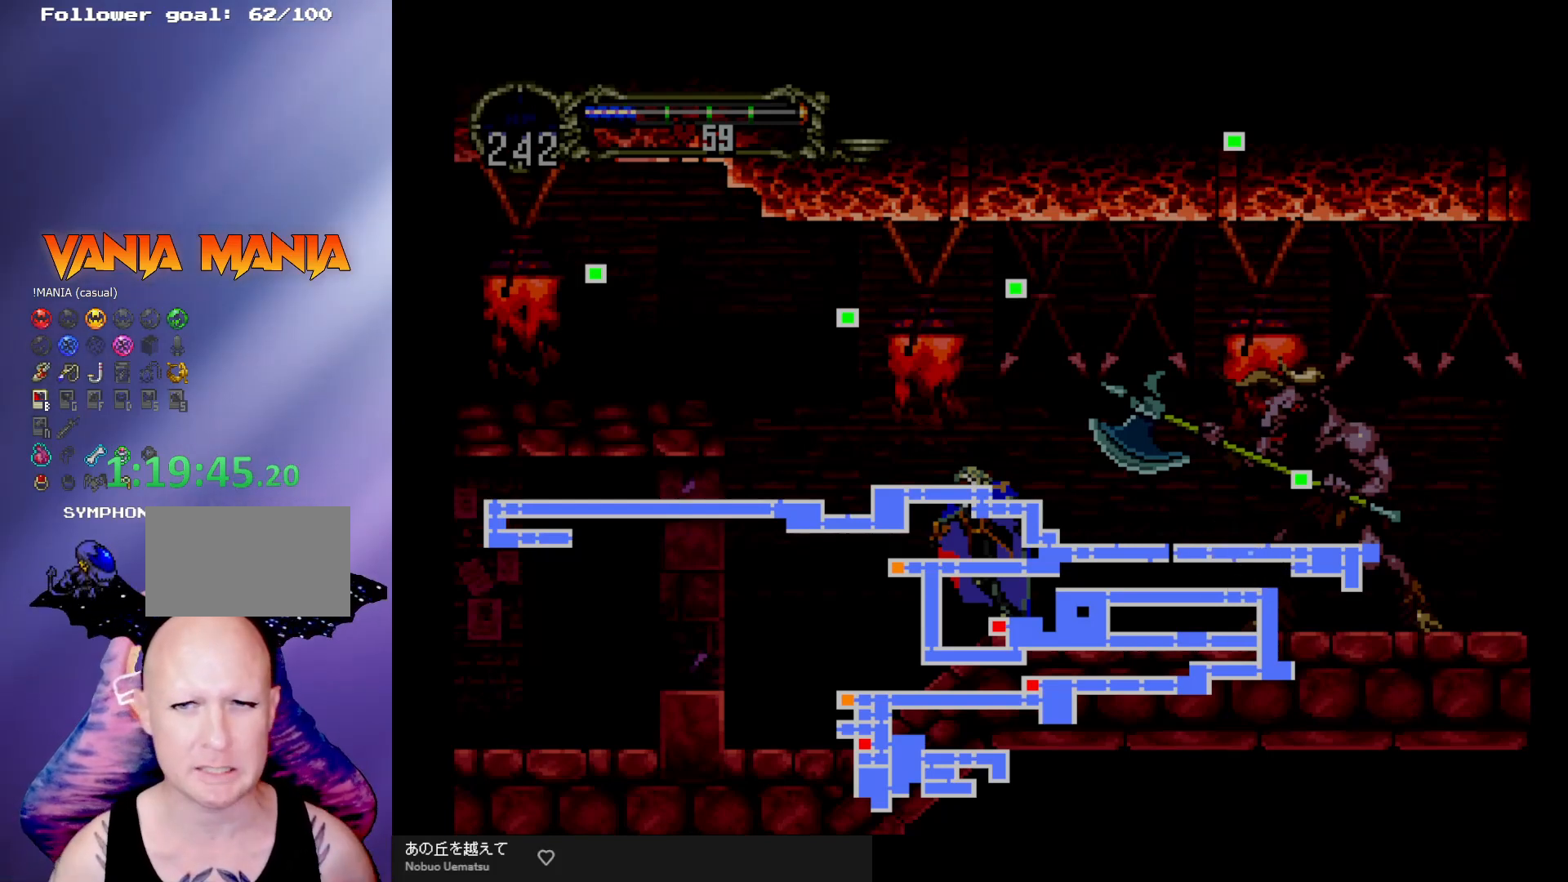
{"buttons": [], "left_stick": "center"}
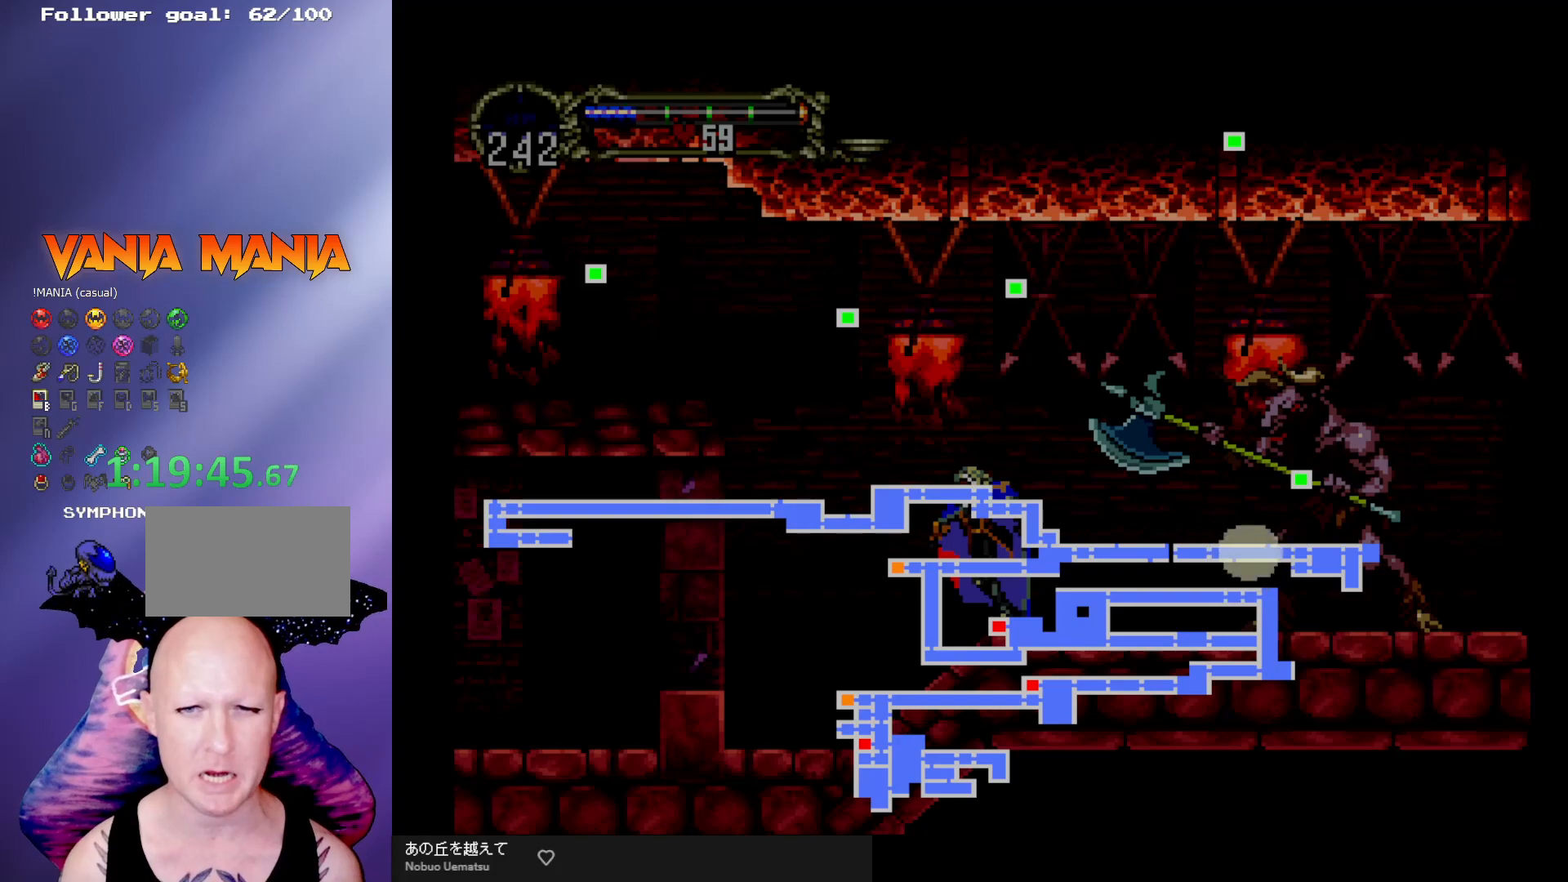
{"buttons": [], "left_stick": "center", "events": []}
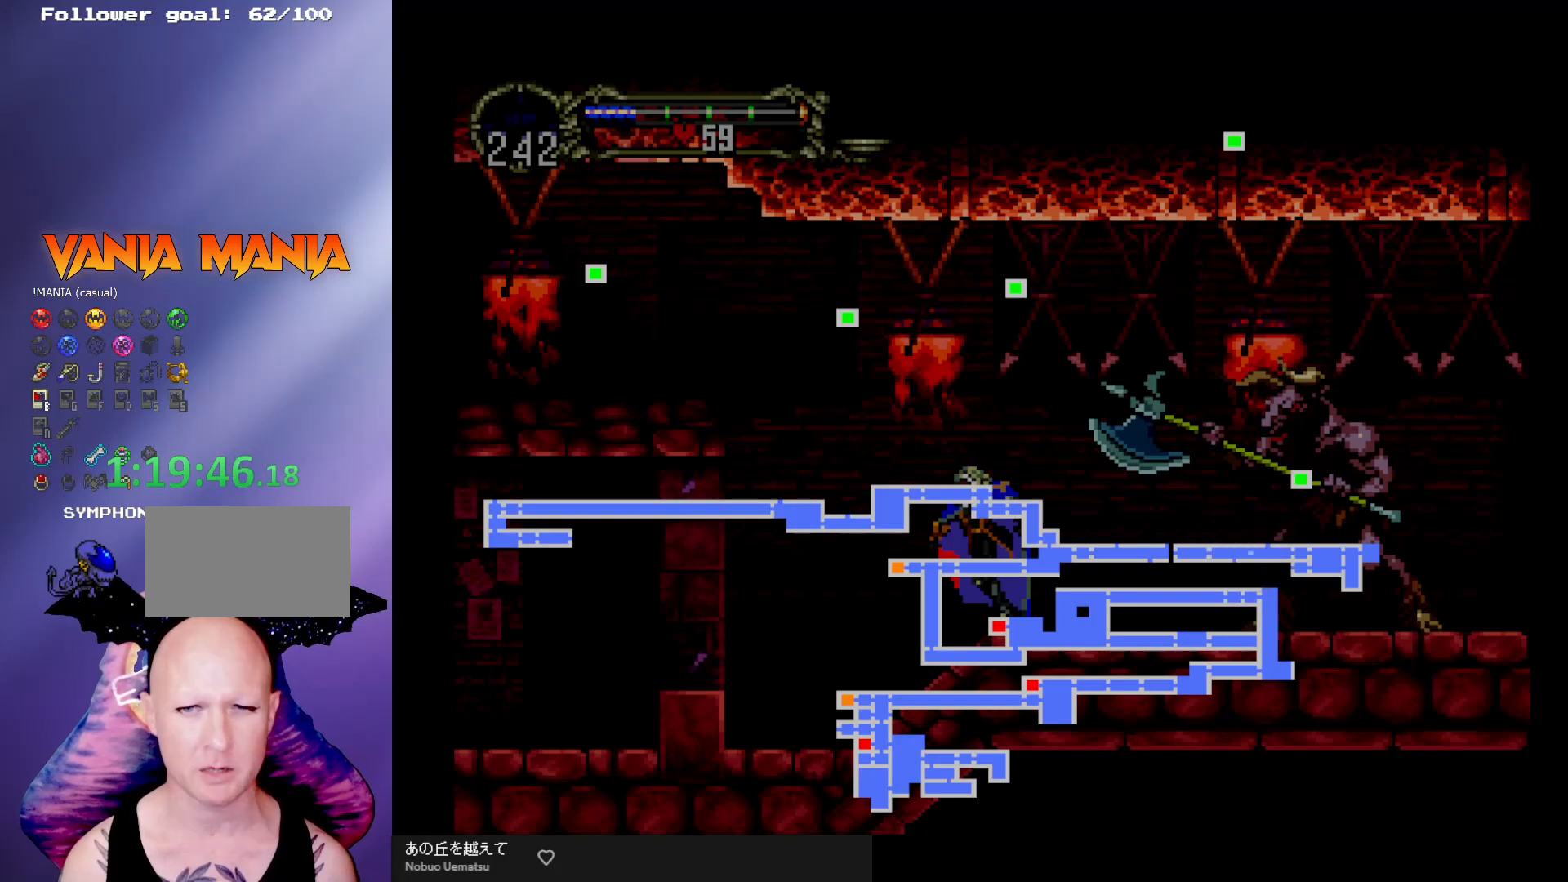
{"buttons": [], "left_stick": "center", "events": []}
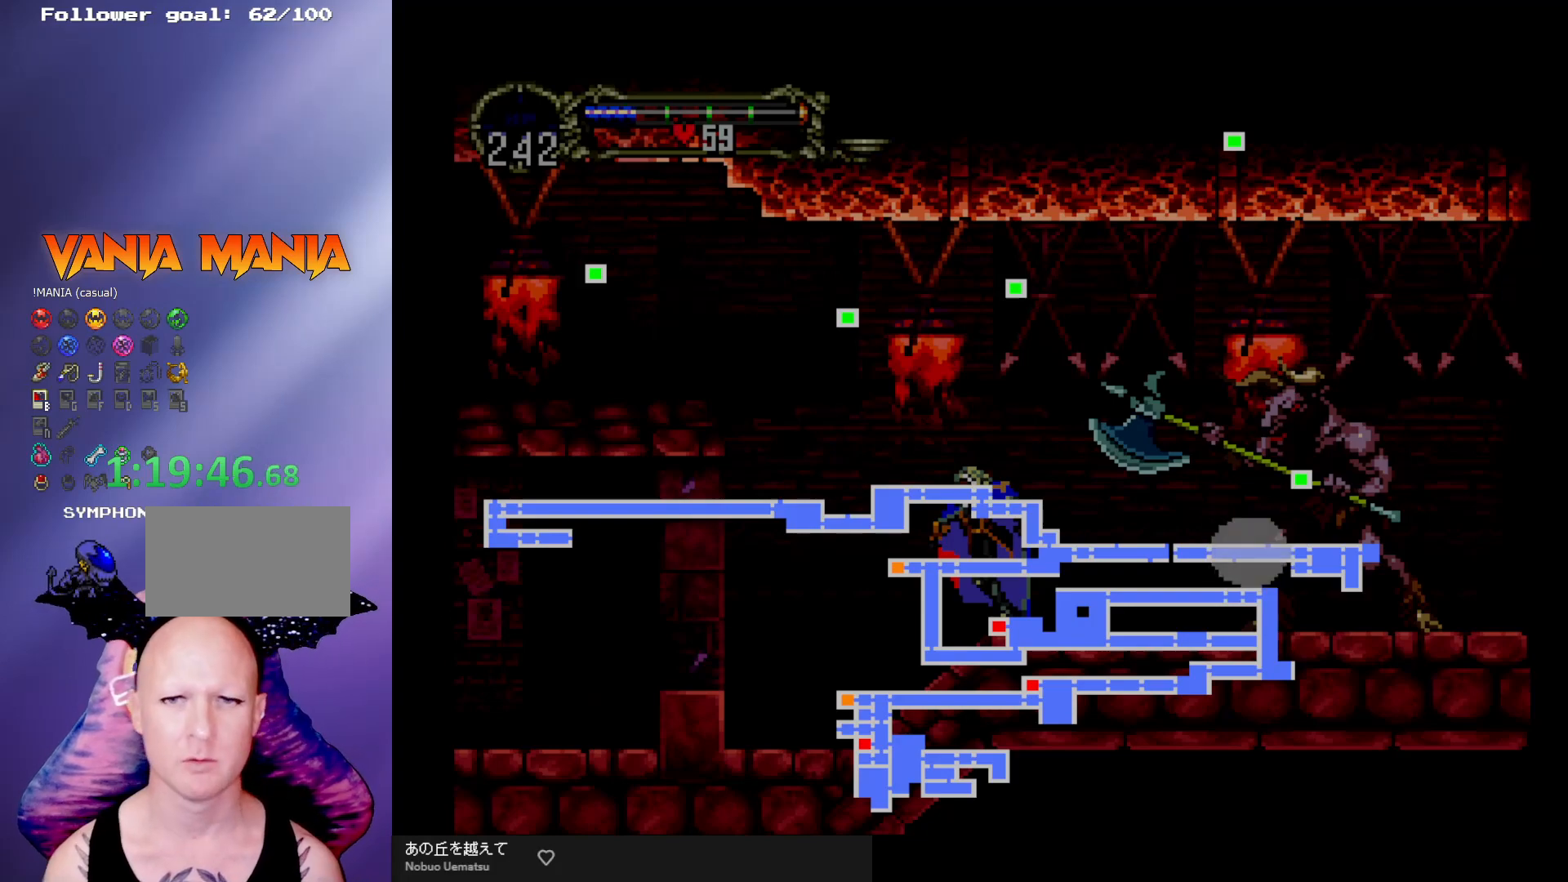
{"buttons": [], "left_stick": "center", "events": []}
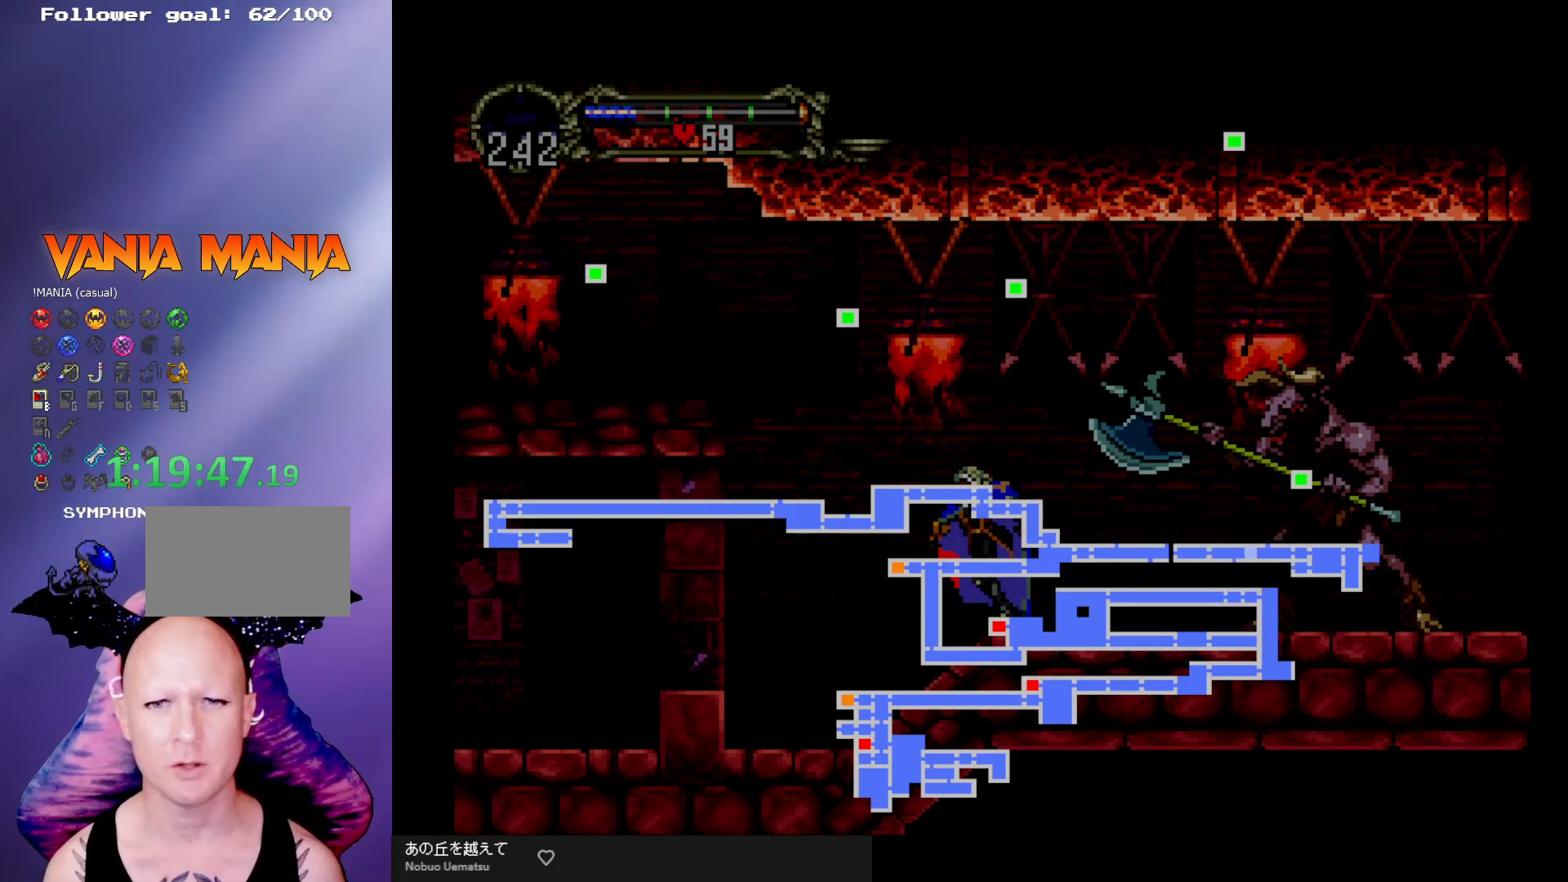
{"buttons": [], "left_stick": "center", "events": []}
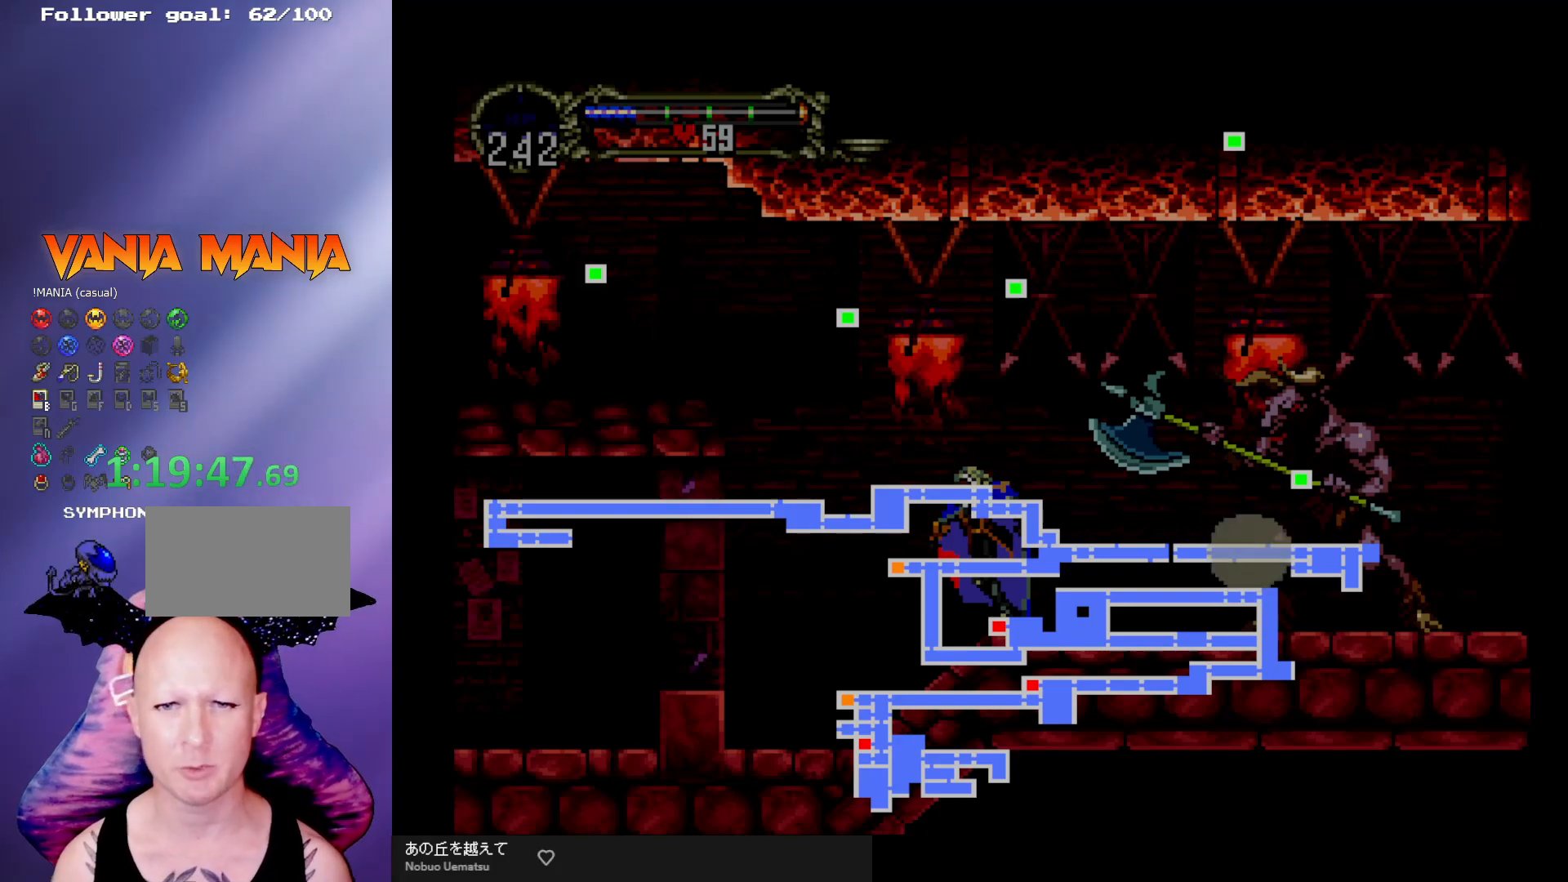
{"buttons": [], "left_stick": "center", "events": []}
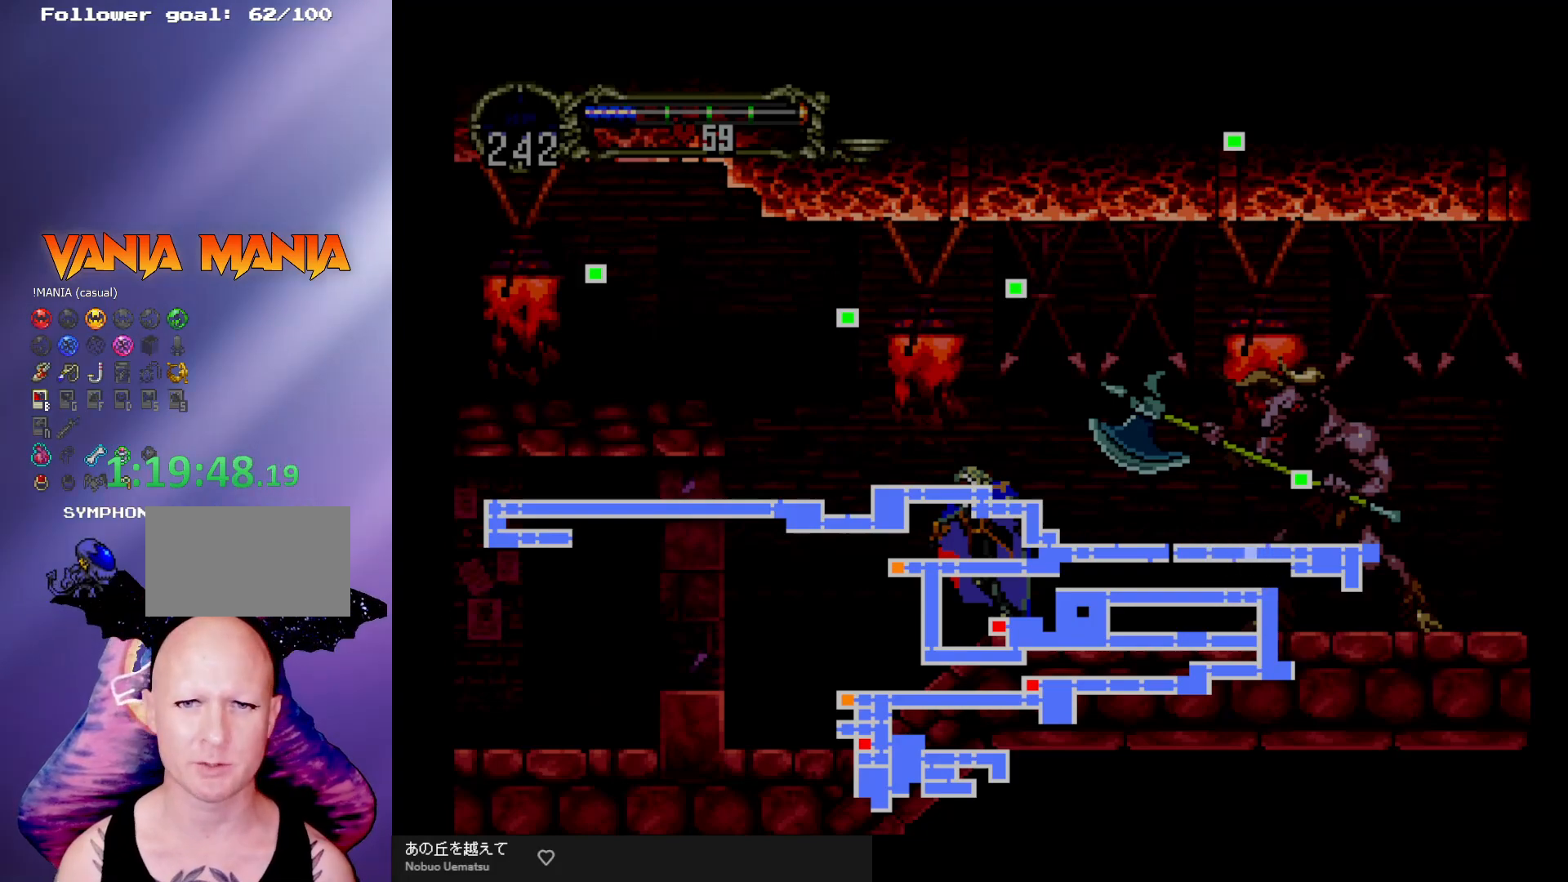
{"buttons": [], "left_stick": "center", "events": []}
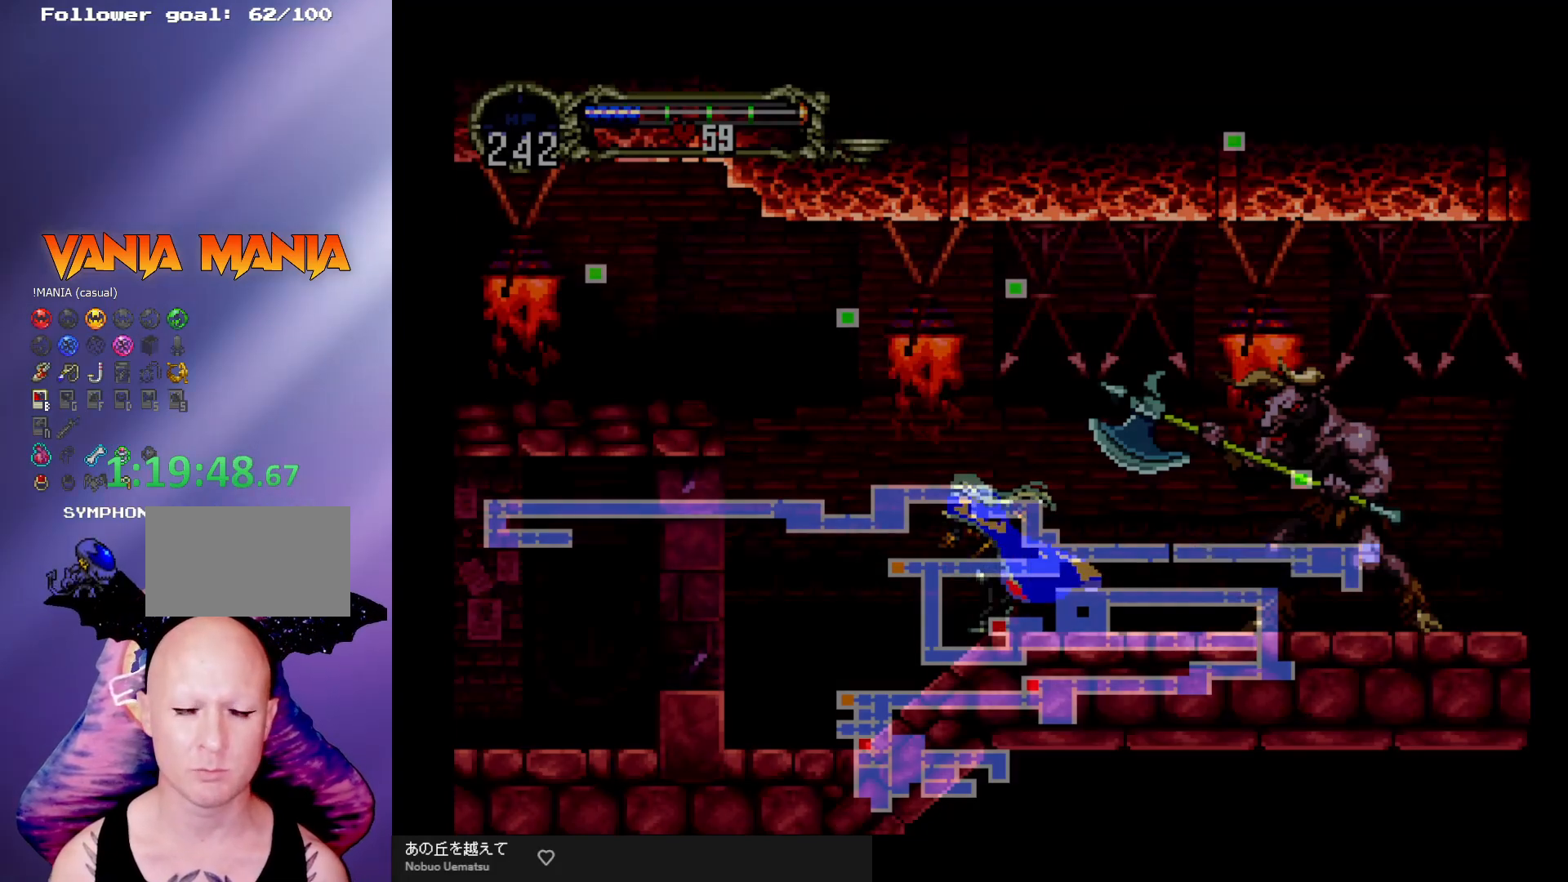
{"buttons": [], "left_stick": "left", "events": [[67, "left_stick", "left"]]}
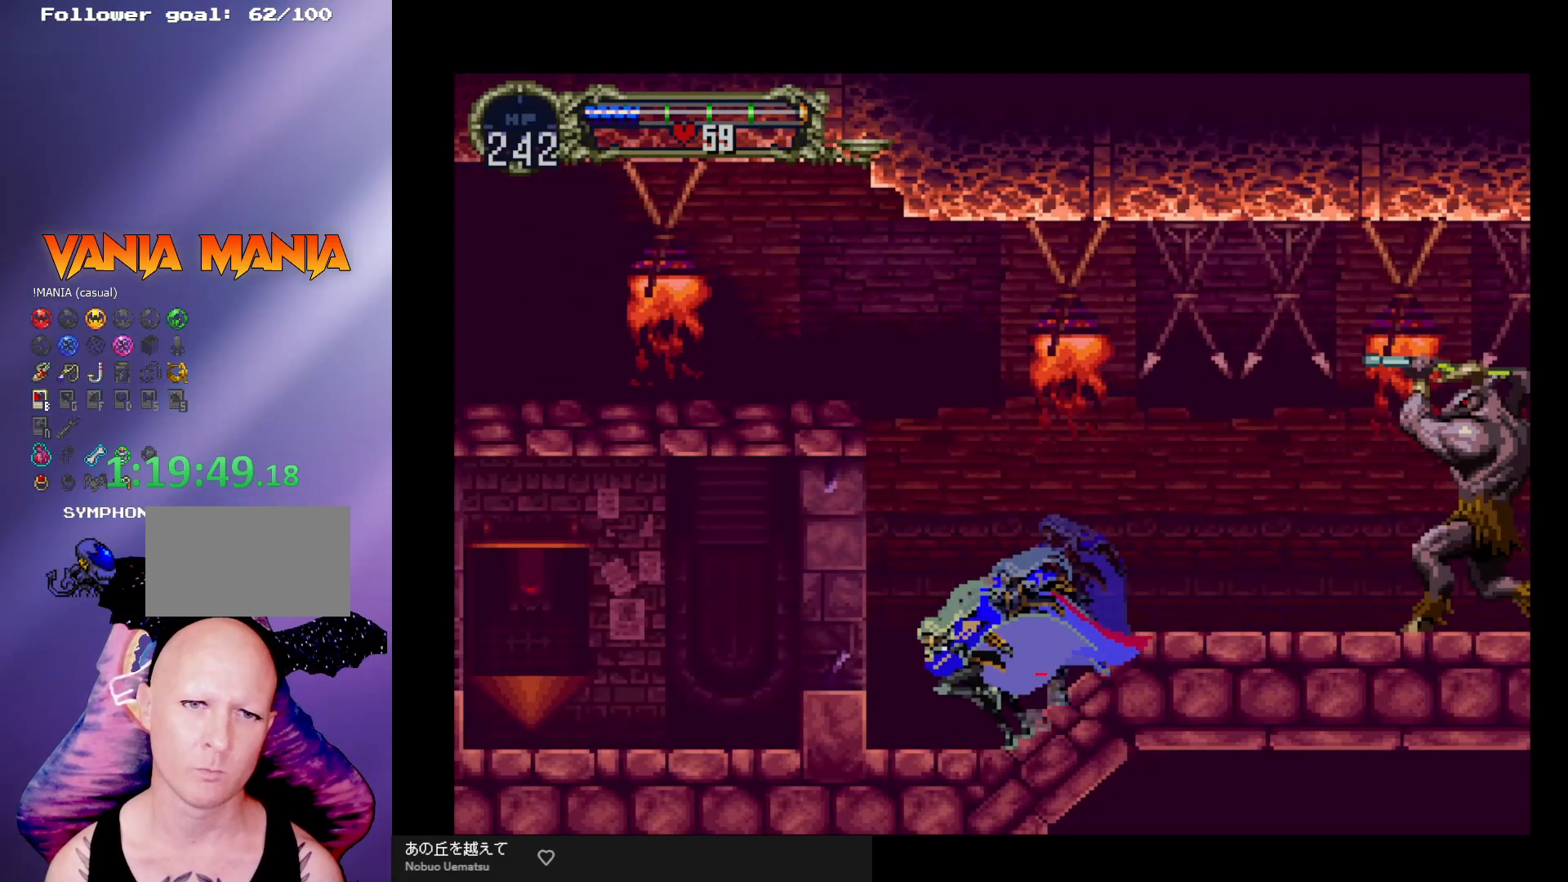
{"buttons": [], "left_stick": "left", "events": [[100, "A", "down"], [167, "left_stick", "center"], [200, "A", "up"], [400, "left_stick", "left"]]}
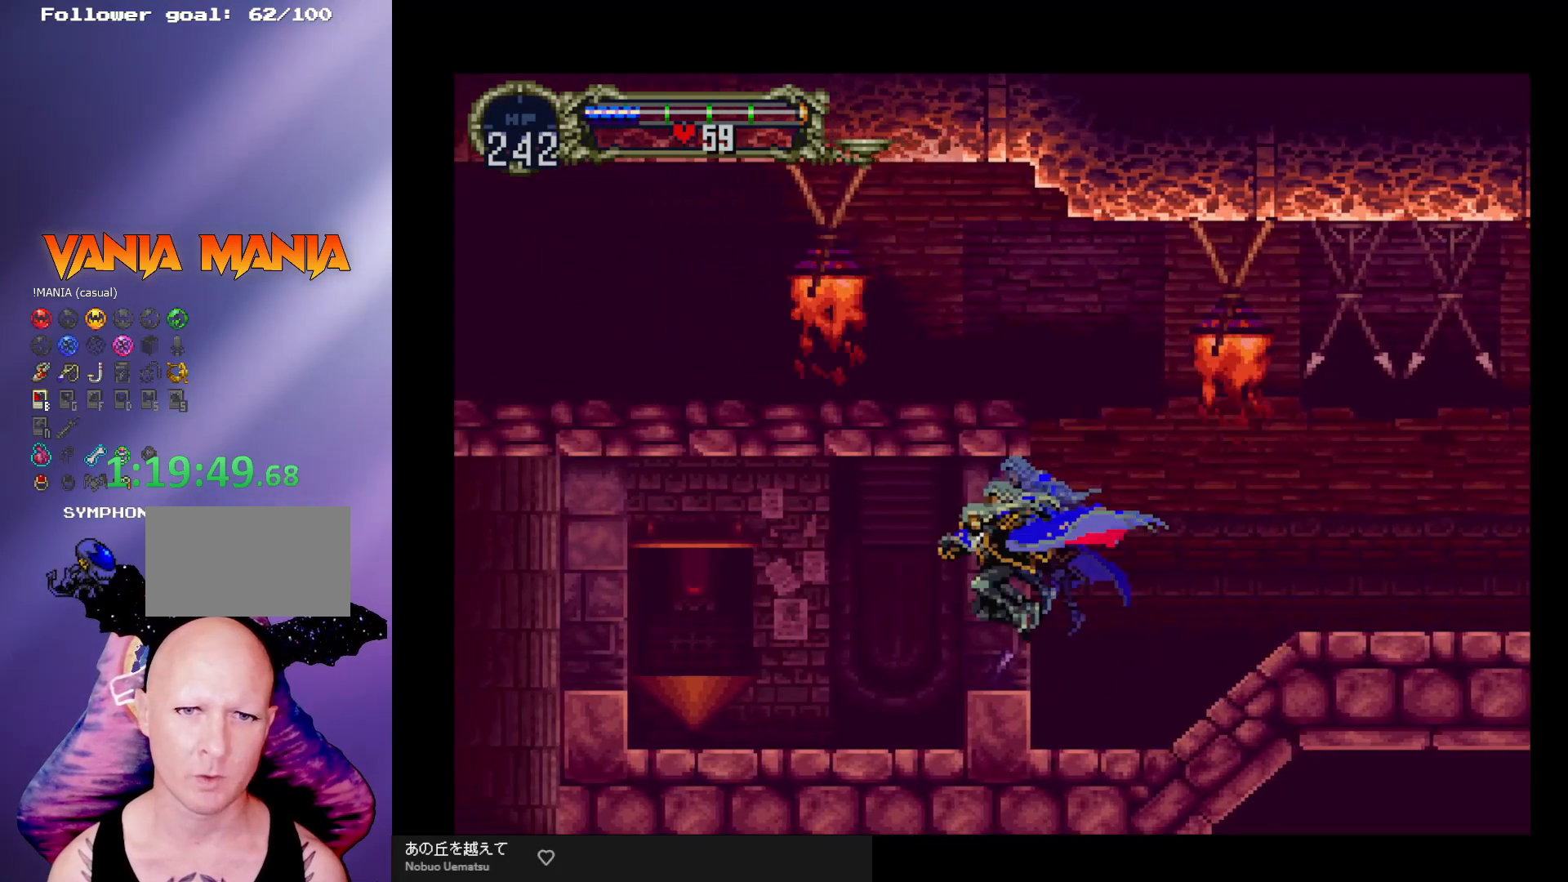
{"buttons": [], "left_stick": "center", "events": [[267, "left_stick", "center"]]}
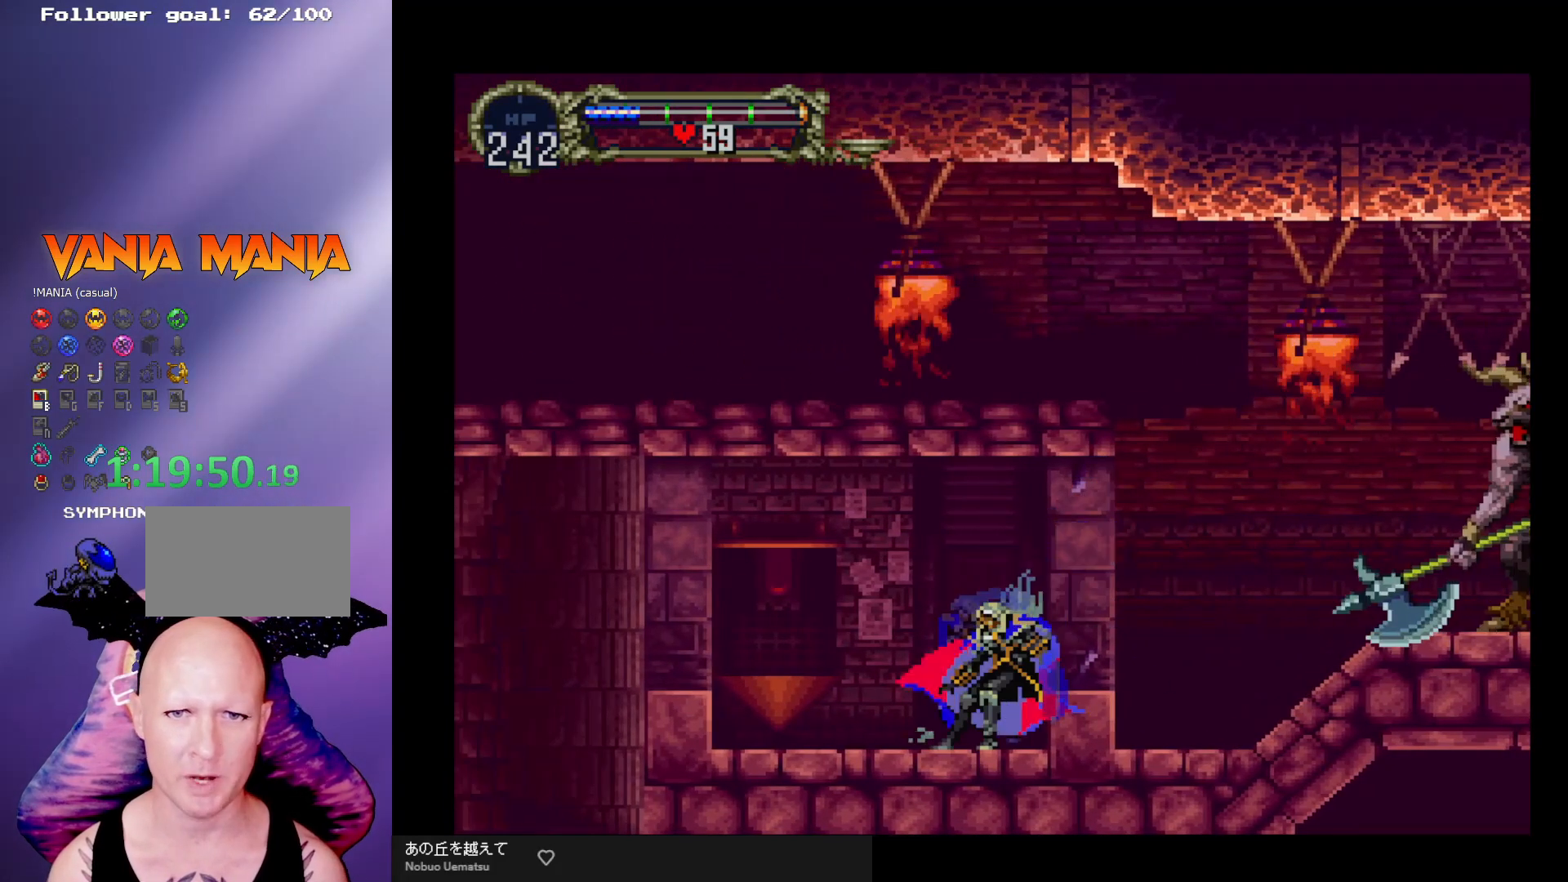
{"buttons": [], "left_stick": "right", "events": [[367, "A", "down"], [433, "left_stick", "right"], [467, "A", "up"]]}
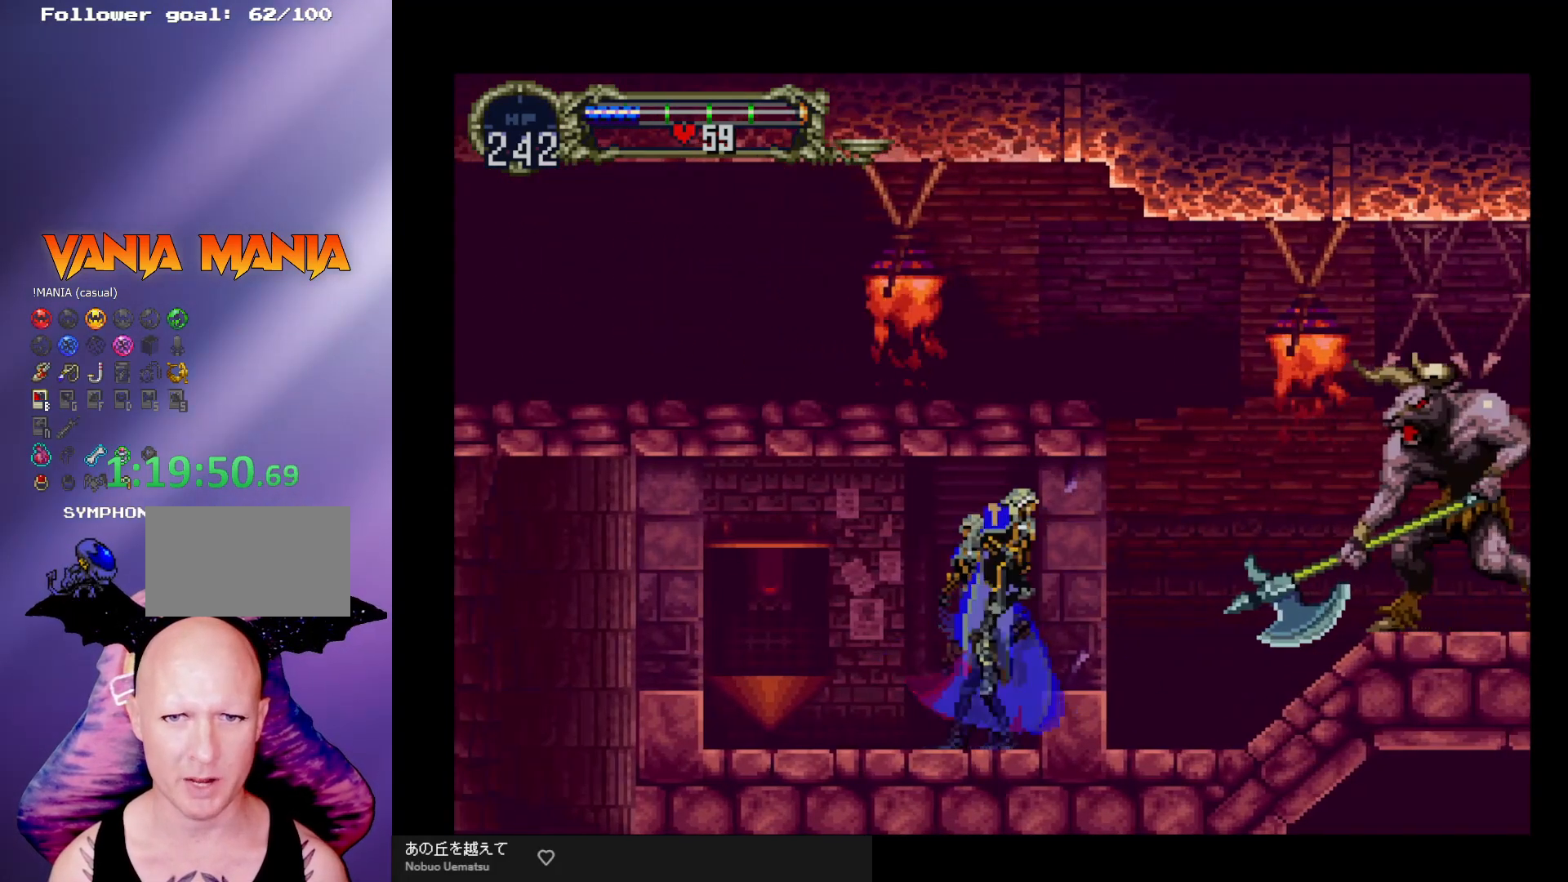
{"buttons": [], "left_stick": "right", "events": [[267, "left_stick", "center"], [467, "left_stick", "right"]]}
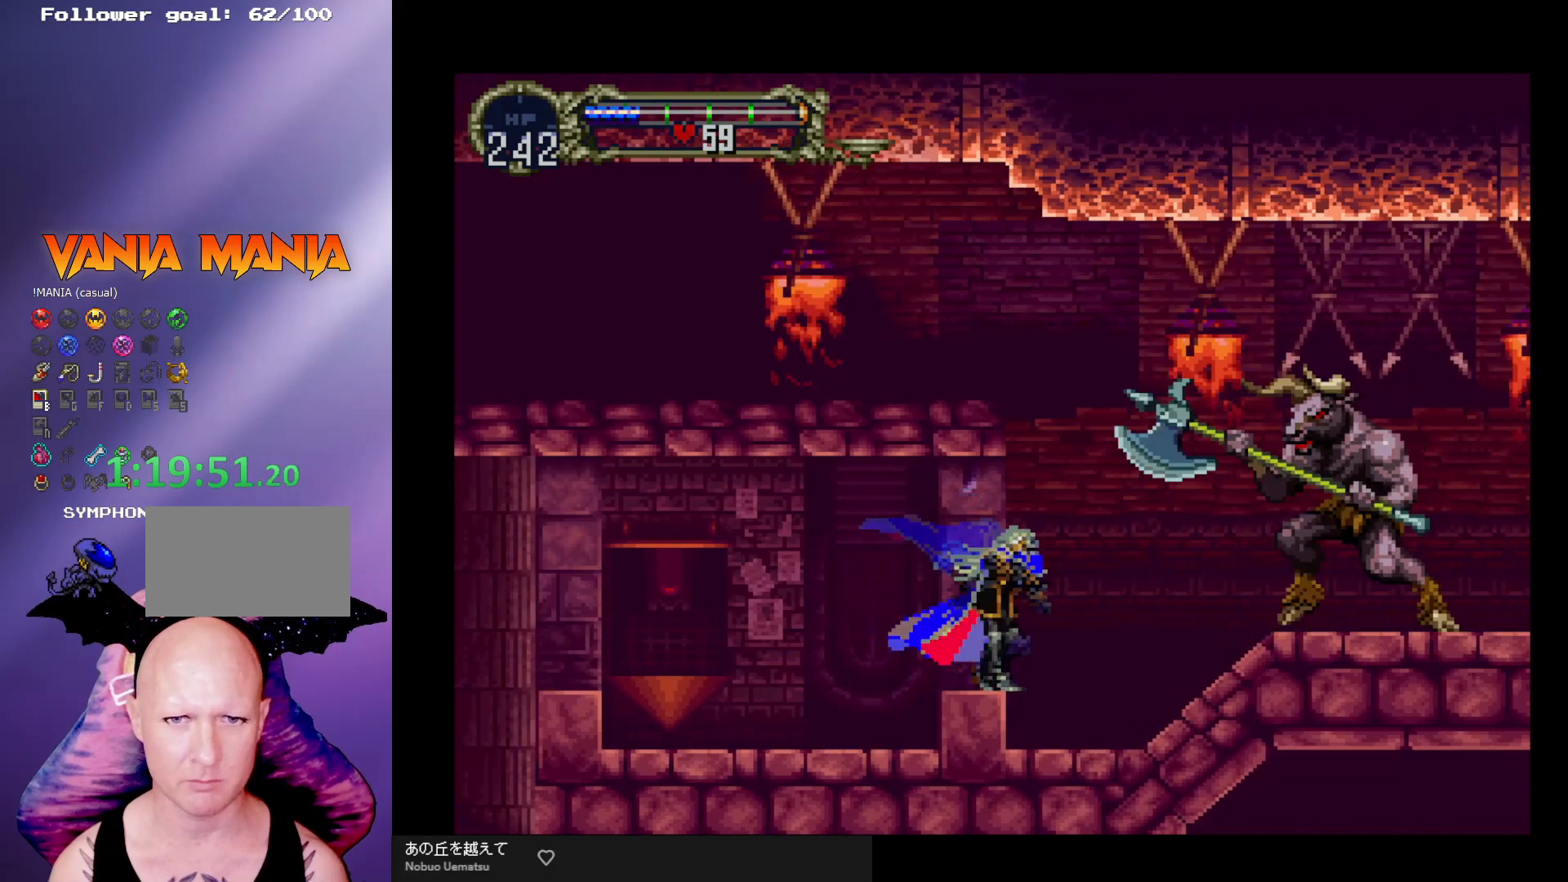
{"buttons": ["A"], "left_stick": "center", "events": [[100, "left_stick", "center"], [367, "A", "down"]]}
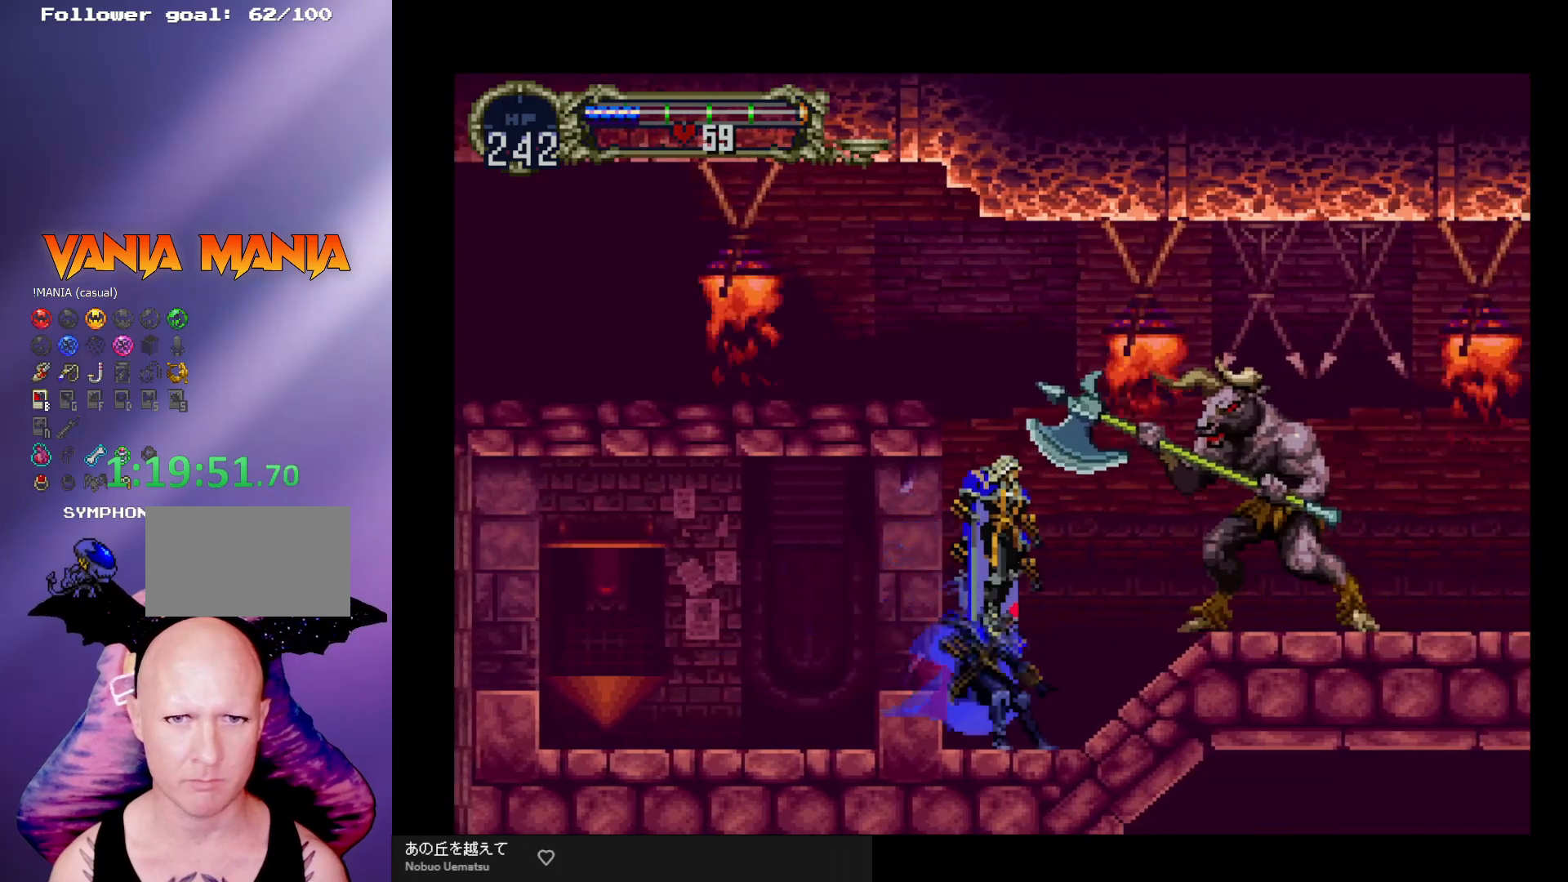
{"buttons": ["A"], "left_stick": "left", "events": [[167, "A", "up"], [200, "left_stick", "left"], [233, "A", "down"]]}
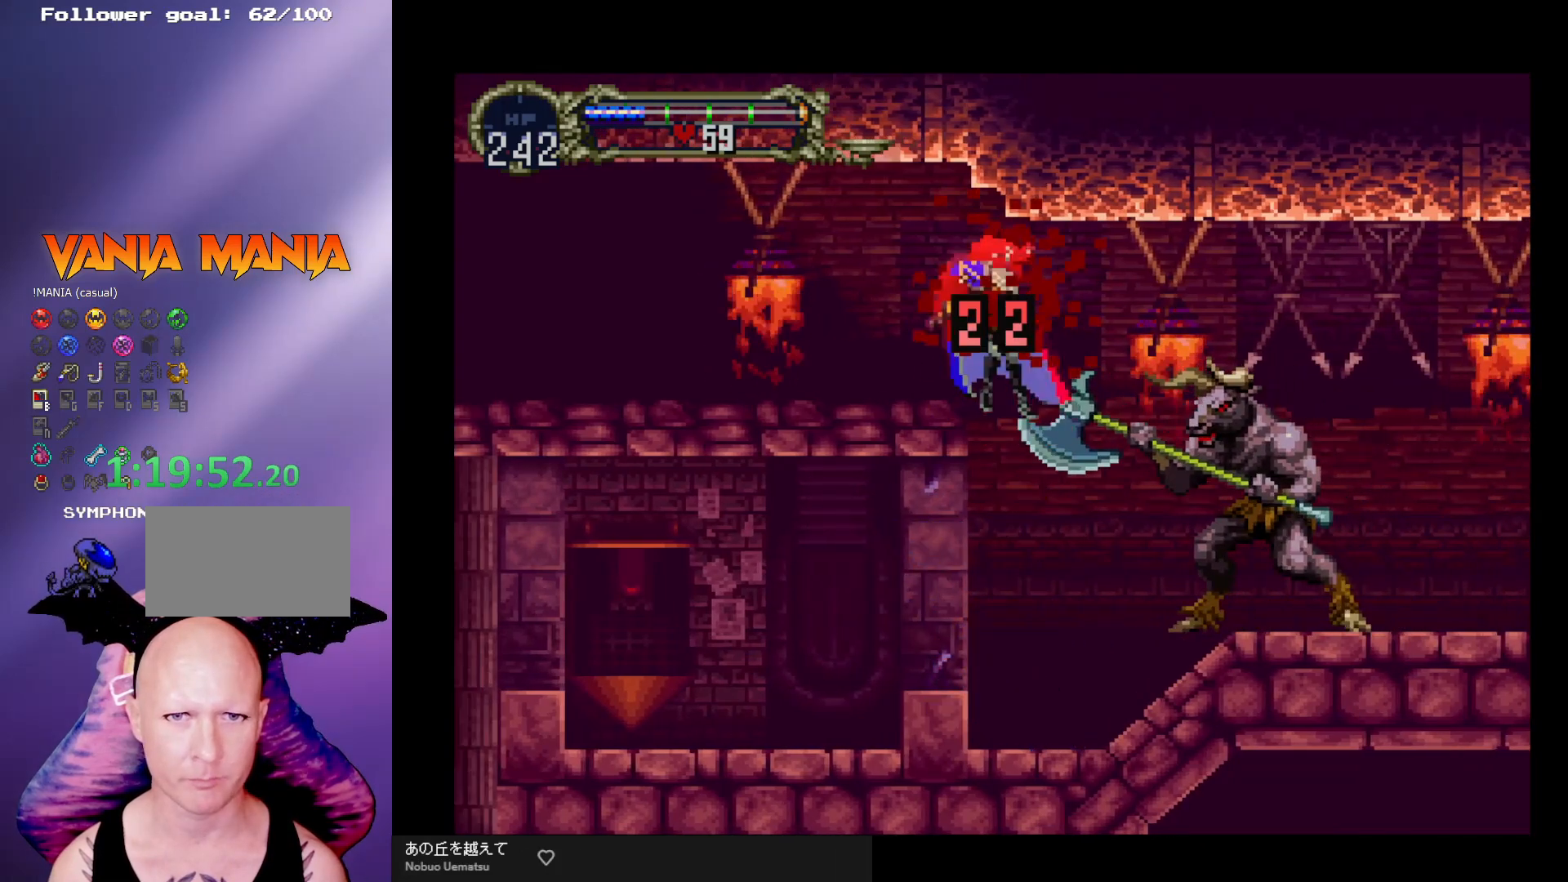
{"buttons": [], "left_stick": "center", "events": [[67, "A", "up"], [333, "left_stick", "center"]]}
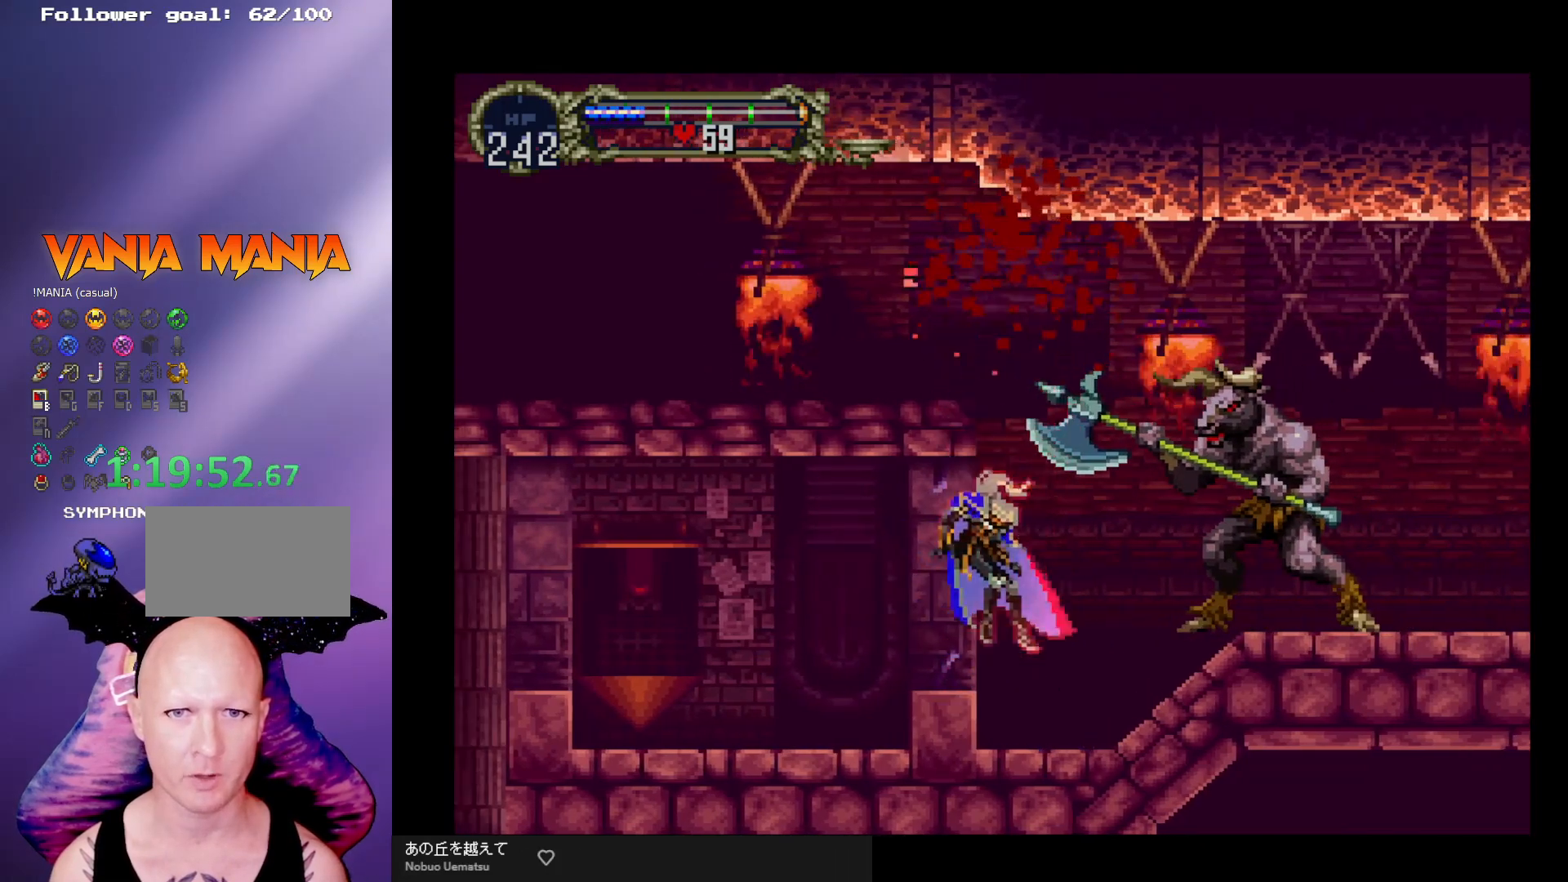
{"buttons": [], "left_stick": "right", "events": [[200, "left_stick", "right"], [333, "left_stick", "center"], [500, "left_stick", "right"]]}
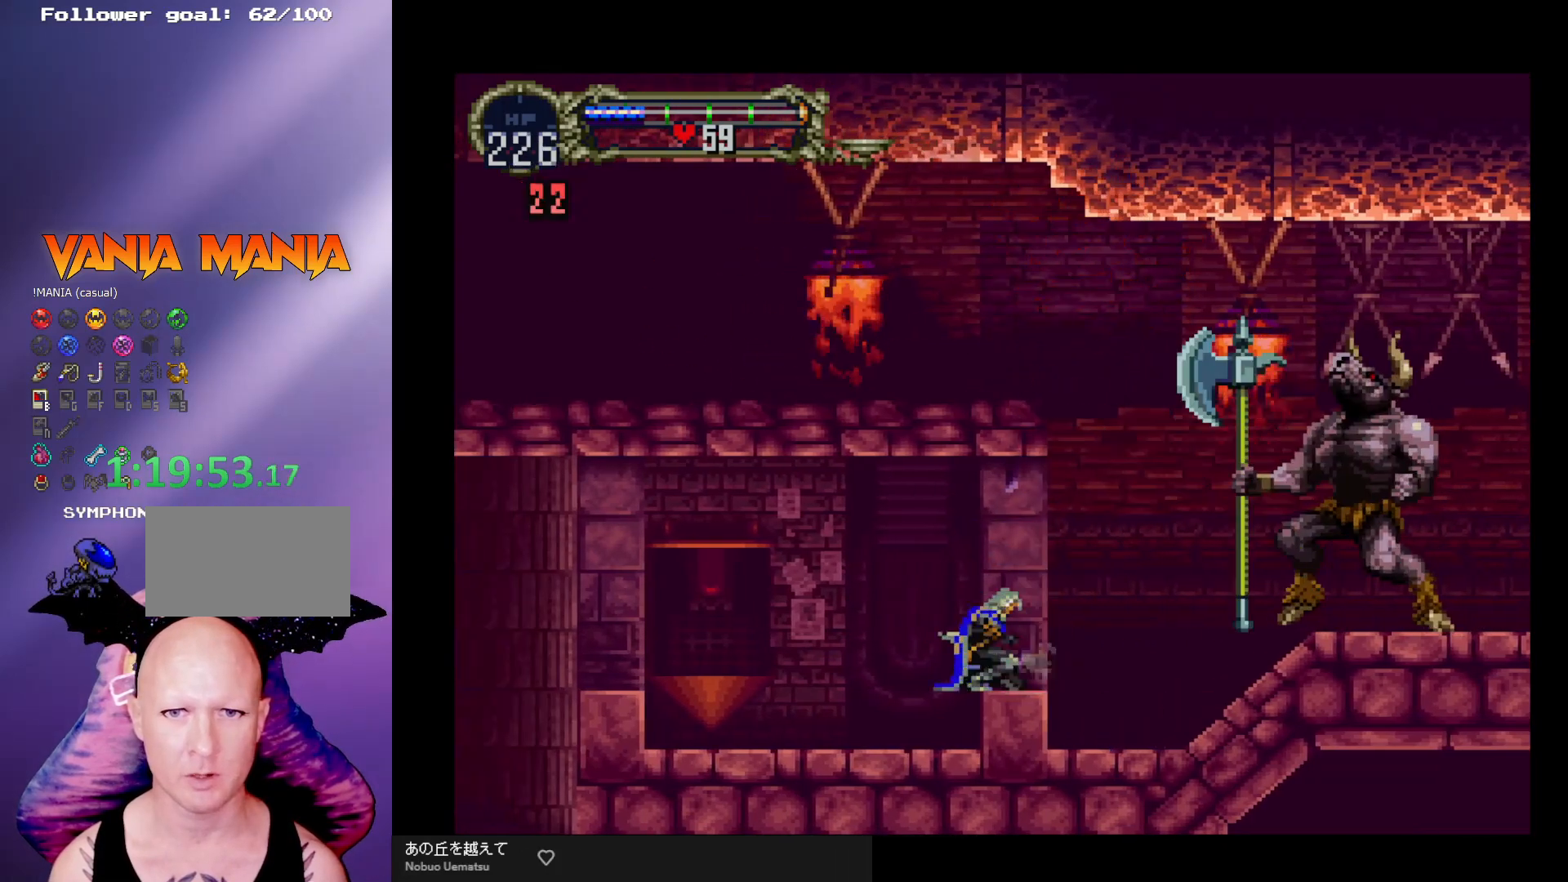
{"buttons": [], "left_stick": "center", "events": [[167, "A", "down"], [167, "X", "down"], [200, "A", "up"], [267, "X", "up"], [367, "left_stick", "center"]]}
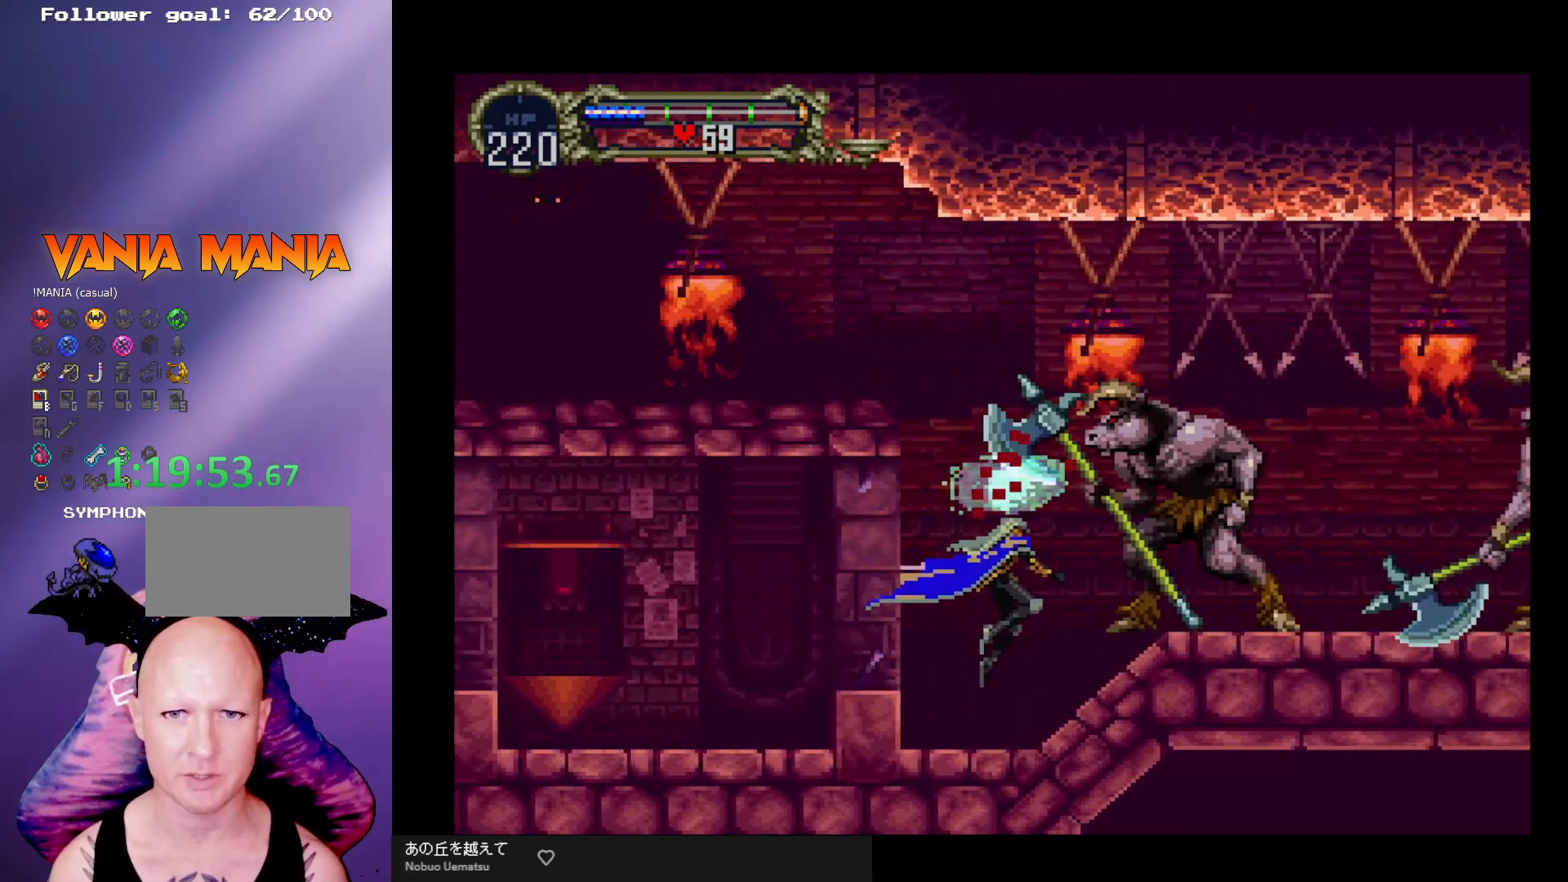
{"buttons": [], "left_stick": "center", "events": [[67, "X", "down"], [67, "left_stick", "down"], [167, "X", "up"], [233, "X", "down"], [300, "X", "up"], [333, "left_stick", "center"], [400, "X", "down"], [433, "X", "up"]]}
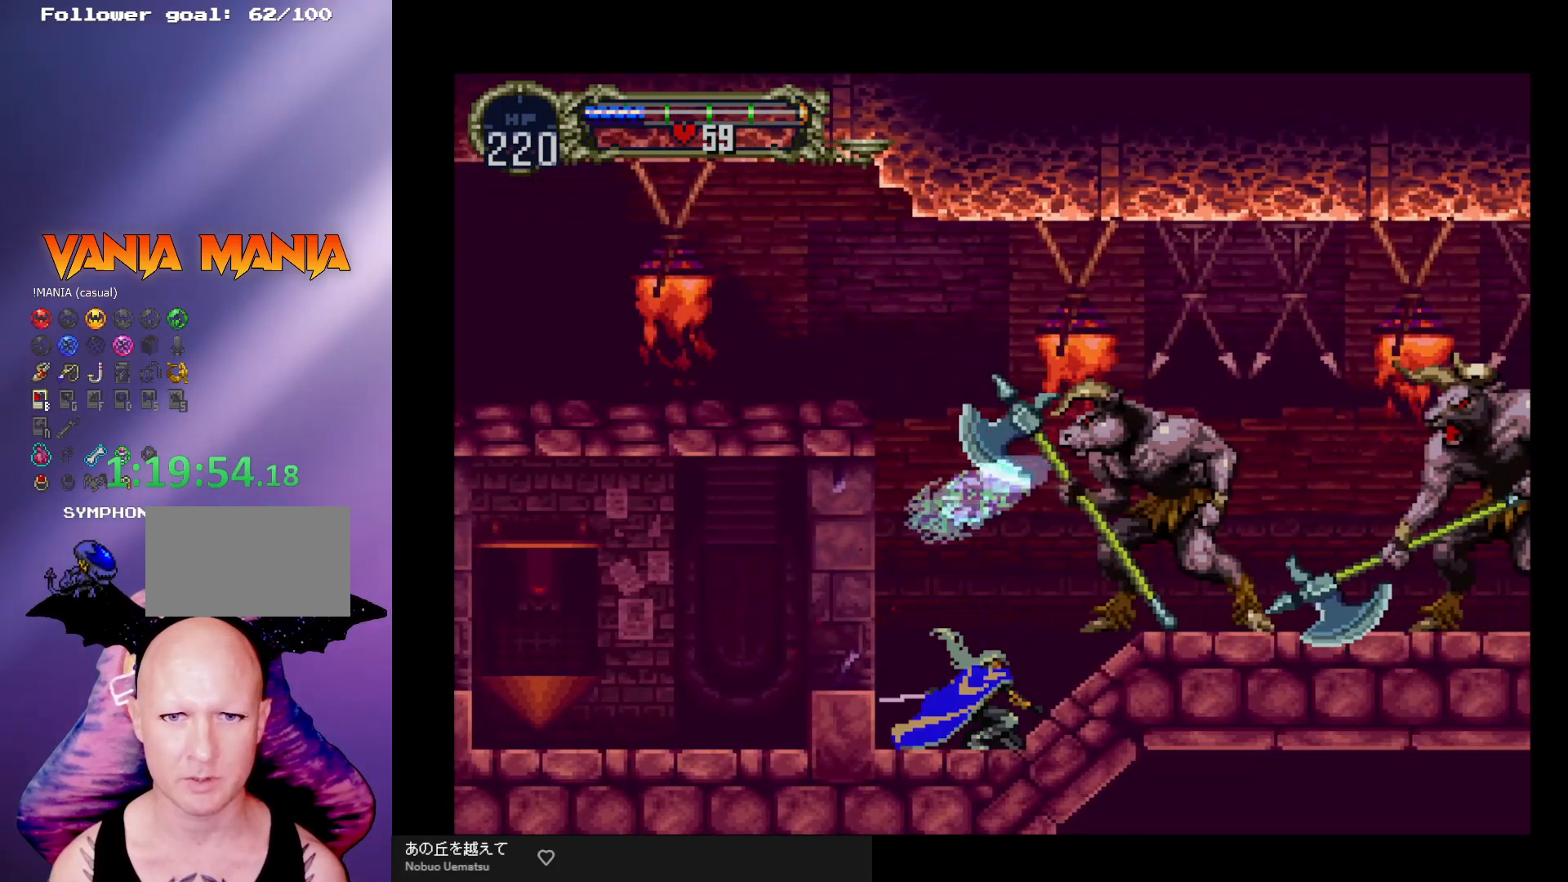
{"buttons": [], "left_stick": "center", "events": [[67, "X", "down"], [100, "X", "up"], [200, "X", "down"], [233, "X", "up"], [367, "X", "down"], [467, "X", "up"]]}
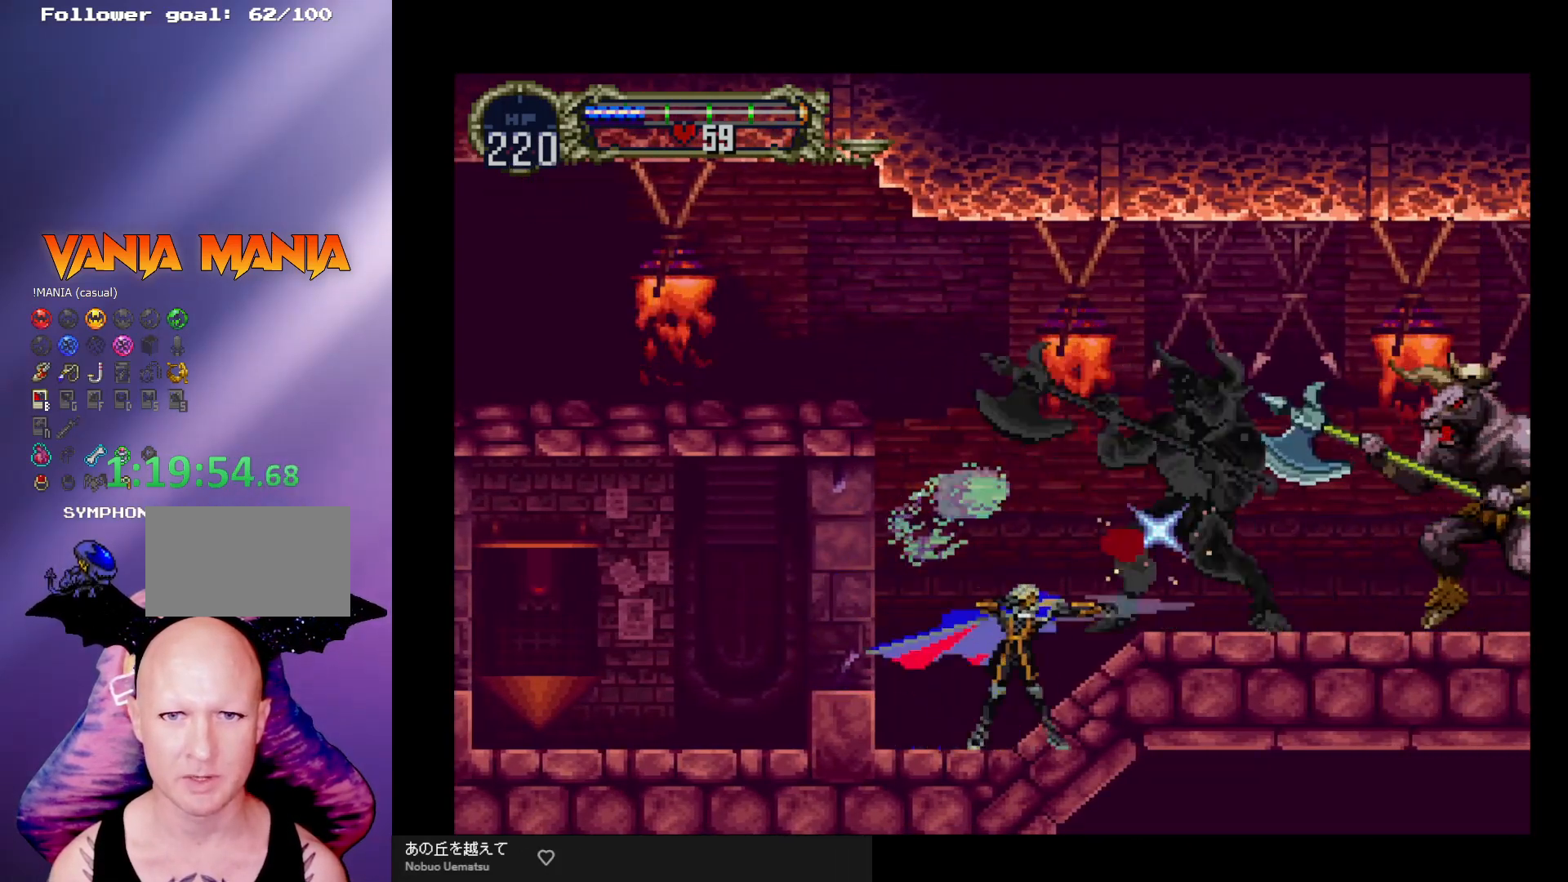
{"buttons": ["X"], "left_stick": "center", "events": [[67, "X", "down"], [133, "X", "up"], [233, "X", "down"], [267, "X", "up"], [400, "X", "down"], [433, "X", "up"], [500, "X", "down"]]}
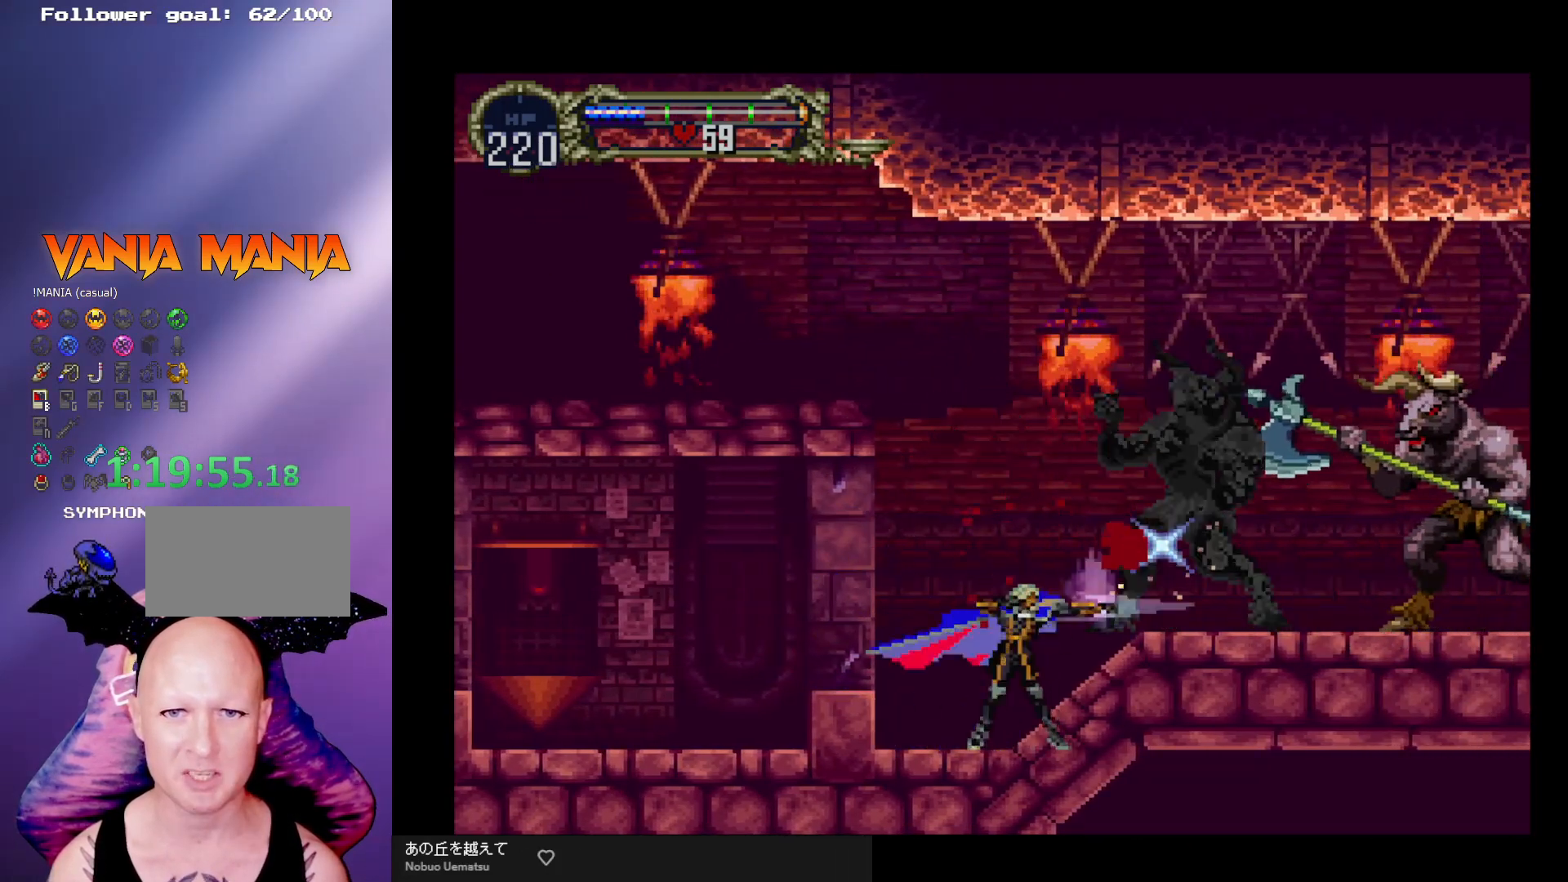
{"buttons": [], "left_stick": "center", "events": [[67, "X", "up"], [133, "X", "down"], [200, "X", "up"], [267, "X", "down"], [367, "X", "up"], [400, "X", "down"], [500, "X", "up"]]}